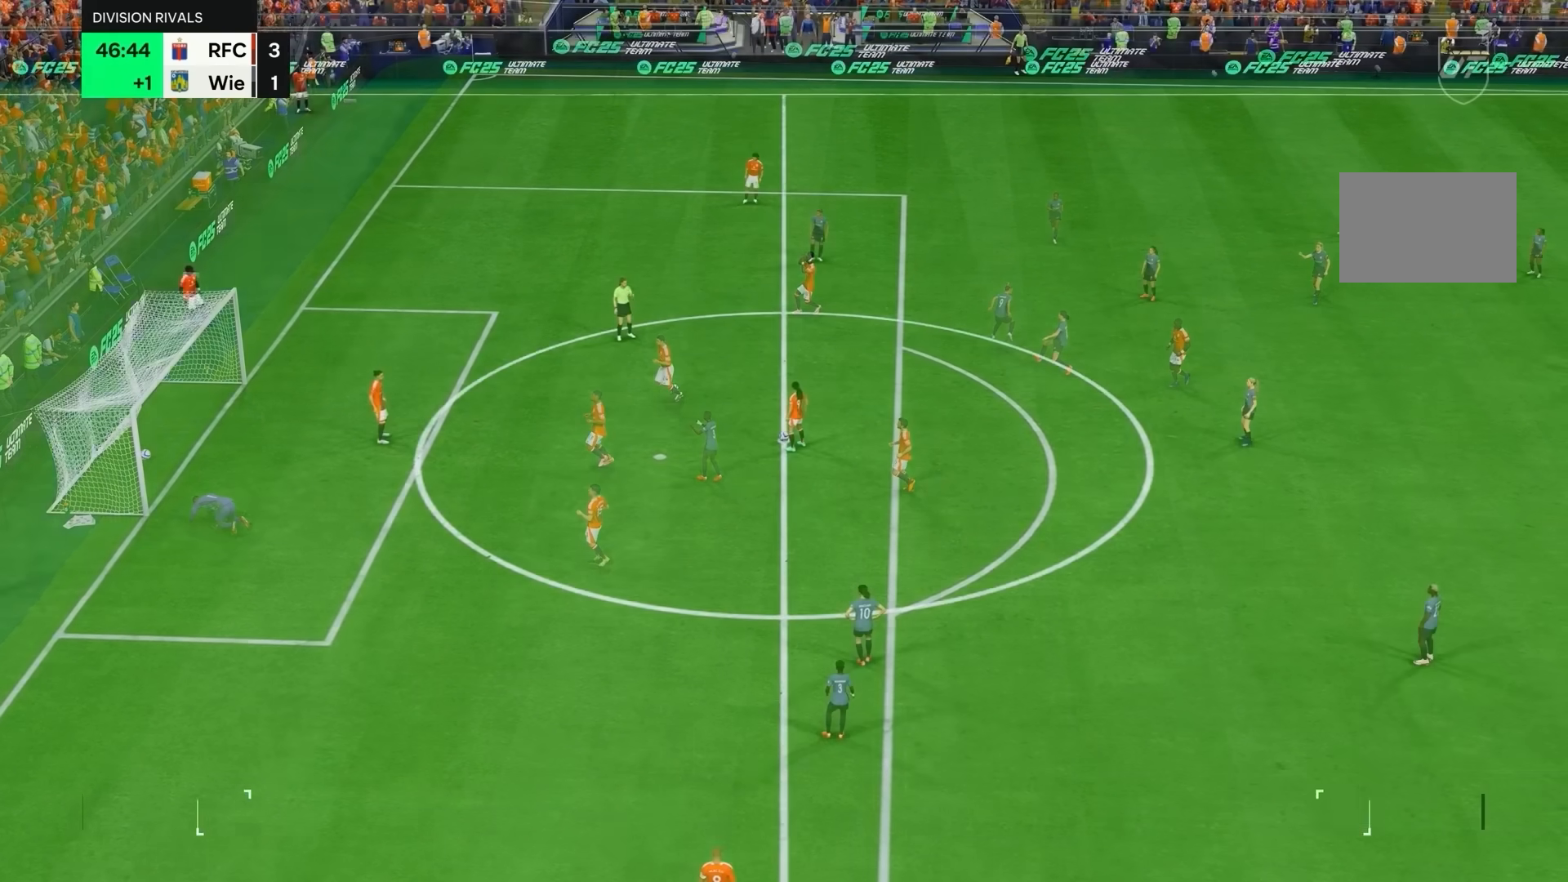
Gameplay with a controller (PlayStation layout); each line is a JSON object with the inputs held at the frame after it. "events" lists button and stick changes between this image and that frame as [ms after this image, input, new state], when the widget could be followed in between. Not read: L3 R3.
{"buttons": [], "left_stick": "center", "right_stick": "down", "events": [[50, "R2", "down"], [233, "right_stick", "down"], [267, "R2", "up"]]}
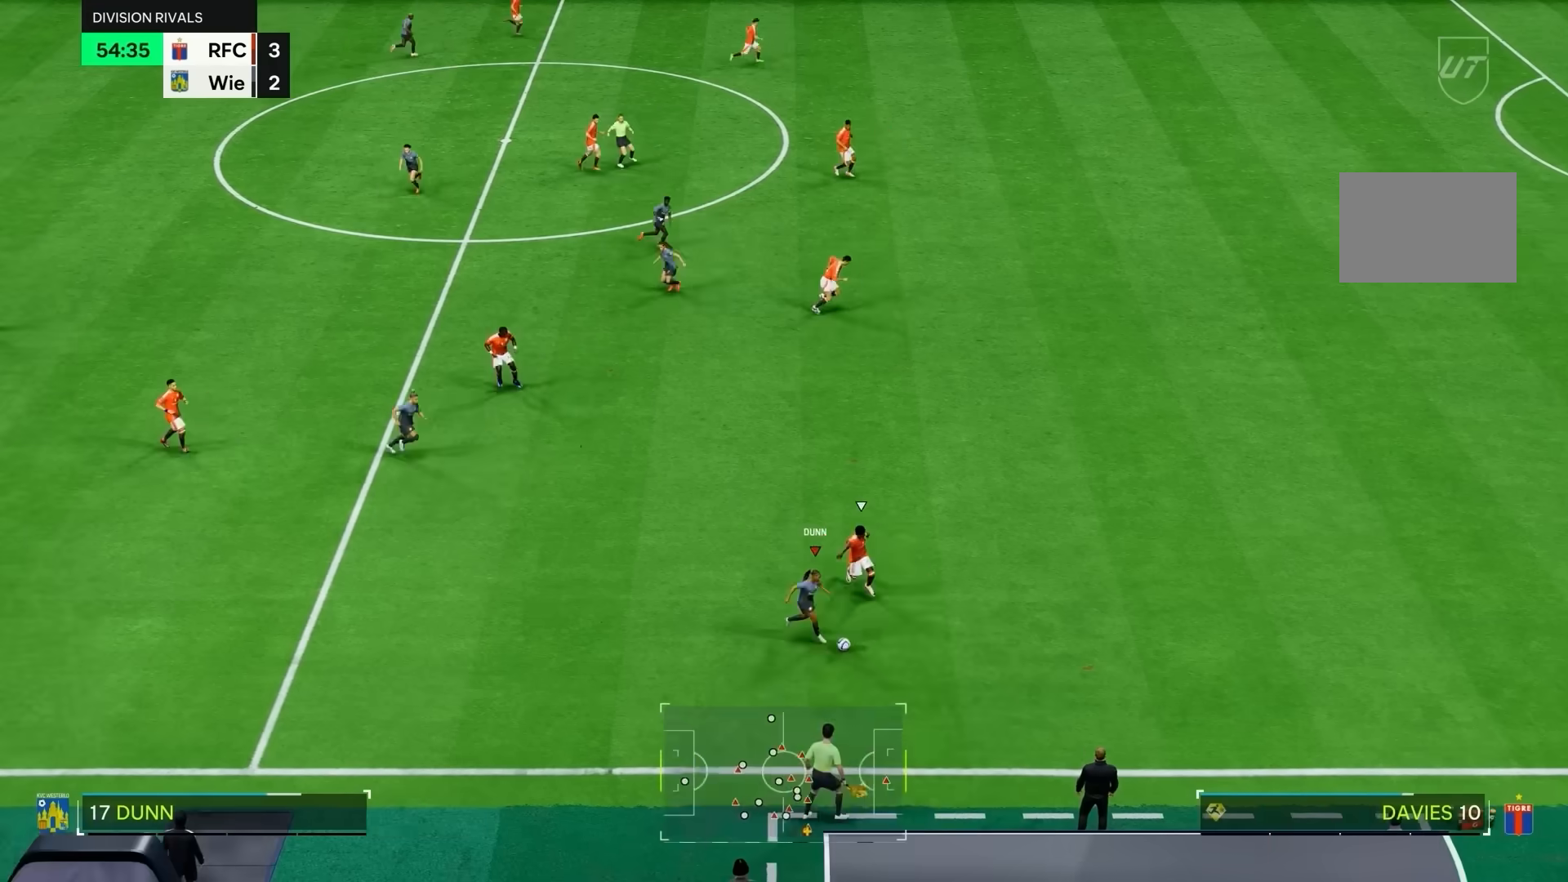
{"buttons": [], "left_stick": "down-right", "right_stick": "center"}
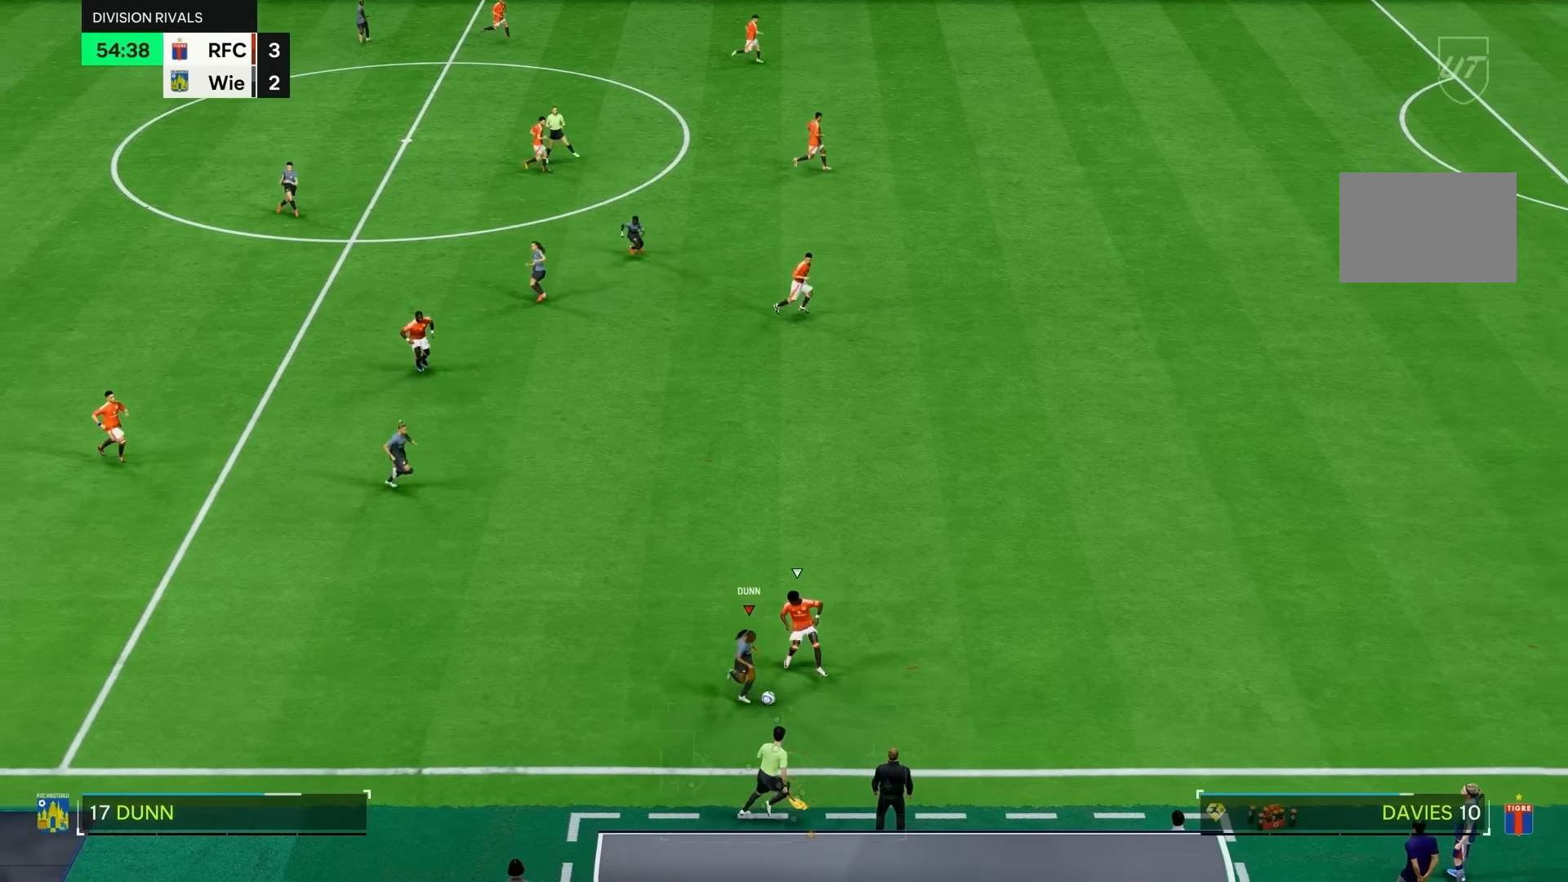
{"buttons": ["R1"], "left_stick": "right", "right_stick": "center", "events": [[167, "R1", "down"], [400, "left_stick", "right"]]}
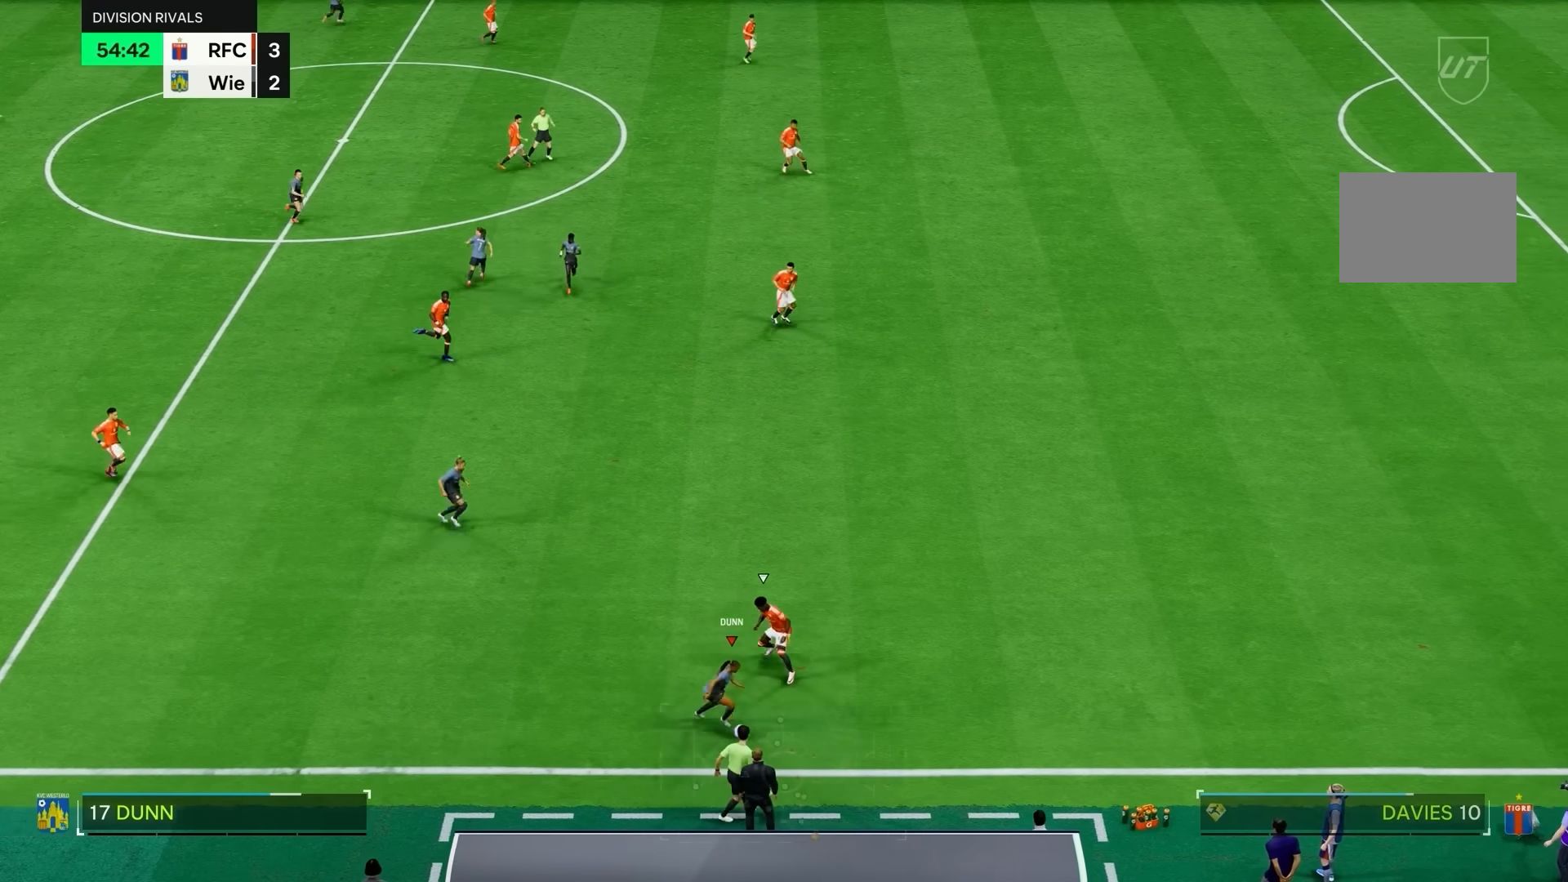
{"buttons": ["R1"], "left_stick": "right", "right_stick": "center", "events": []}
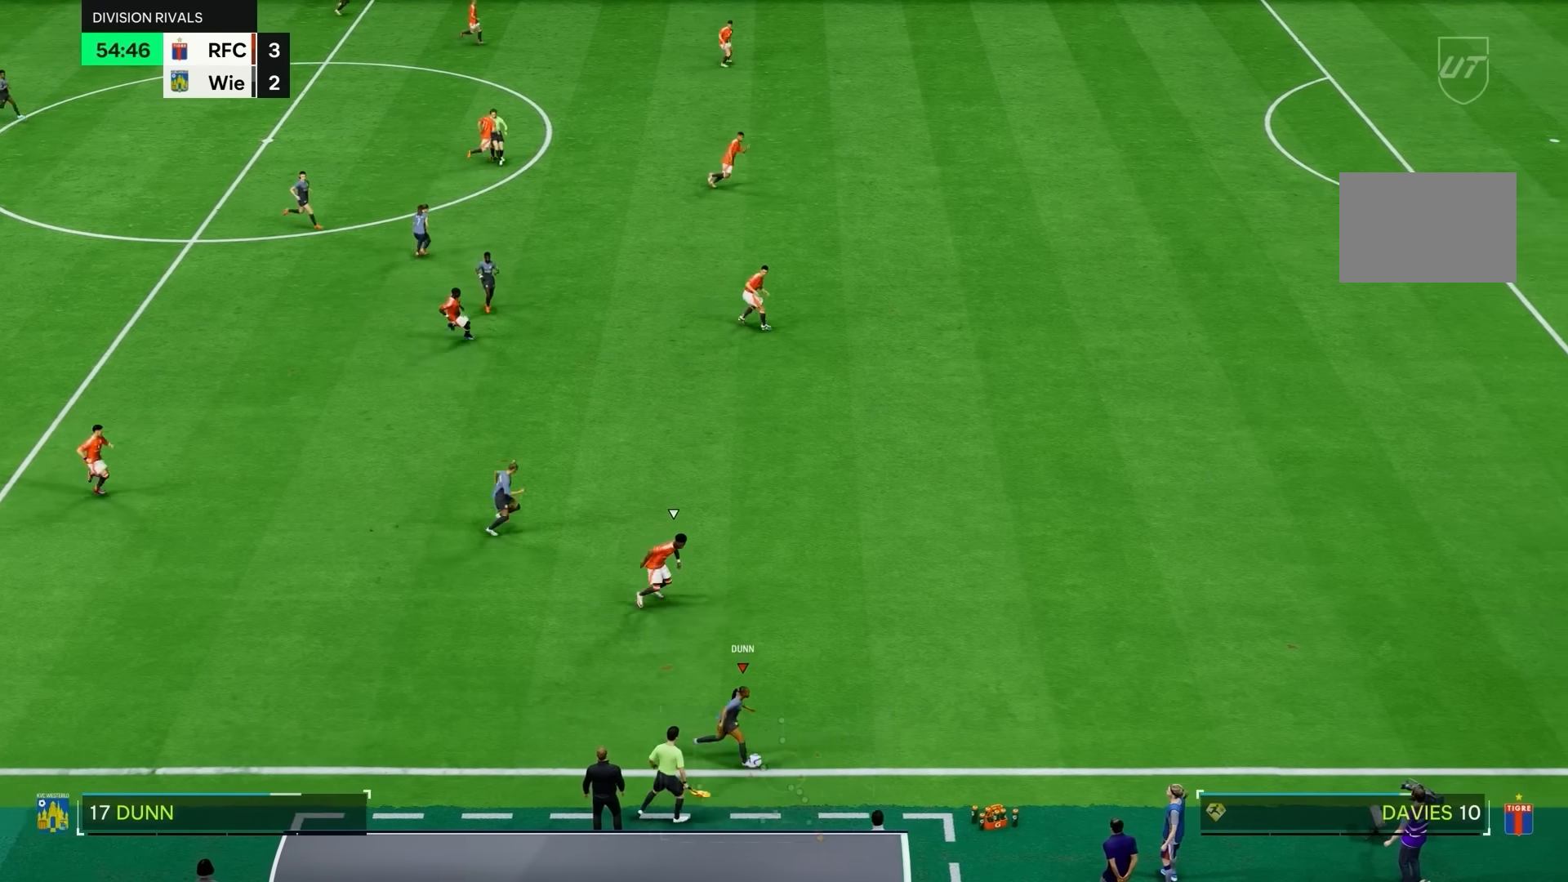
{"buttons": ["R2"], "left_stick": "right", "right_stick": "center", "events": [[133, "R1", "up"], [200, "R2", "down"]]}
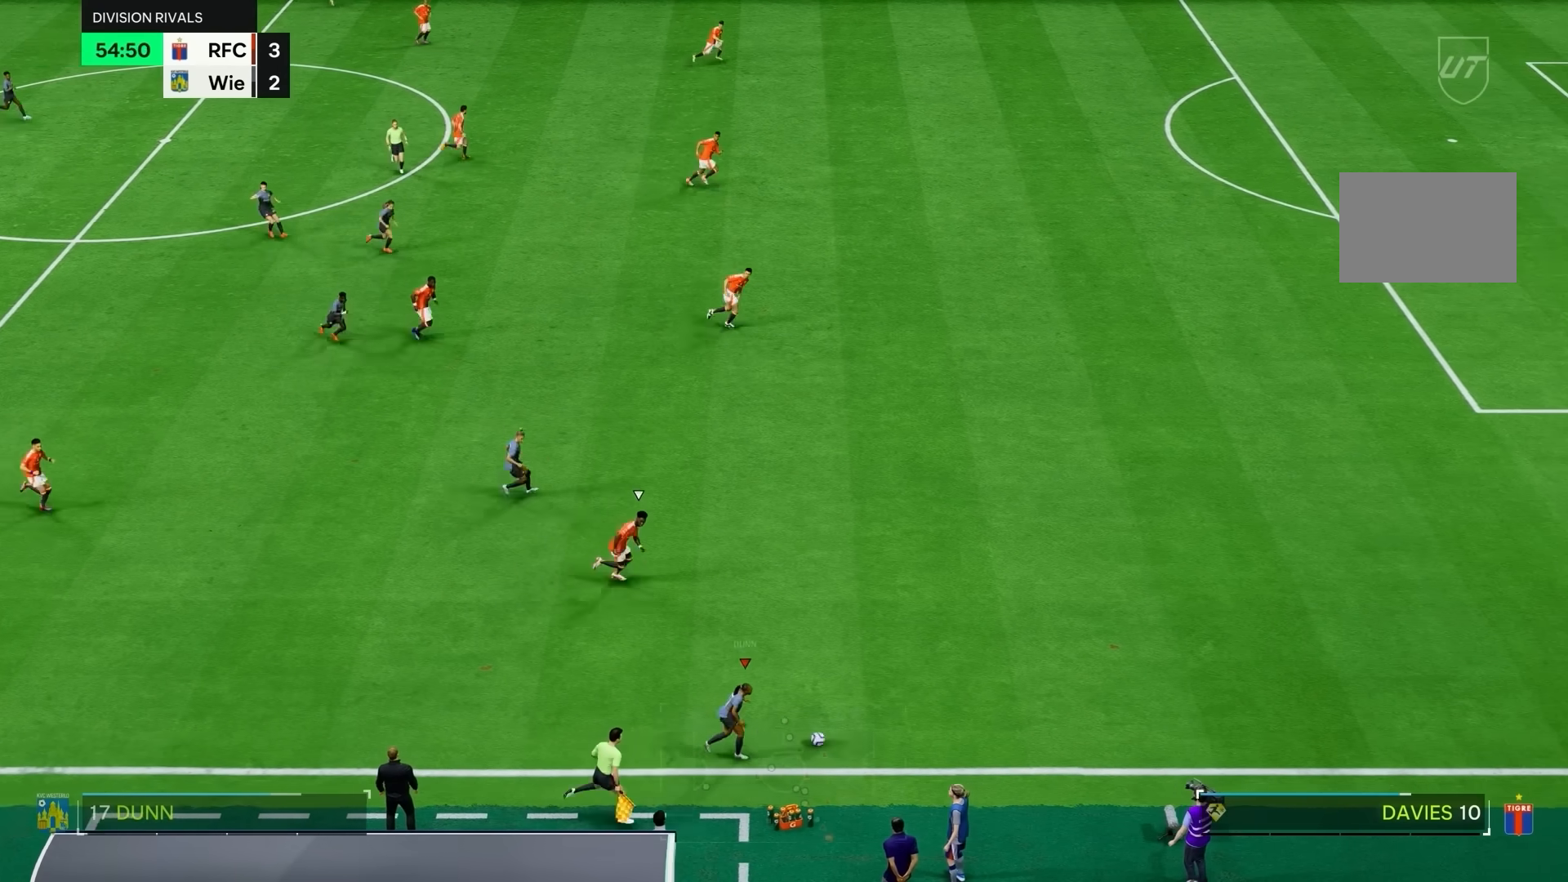
{"buttons": ["R2"], "left_stick": "right", "right_stick": "center", "events": [[200, "left_stick", "up-right"], [267, "L1", "down"], [267, "L2", "down"], [367, "L1", "up"], [367, "L2", "up"], [467, "left_stick", "right"]]}
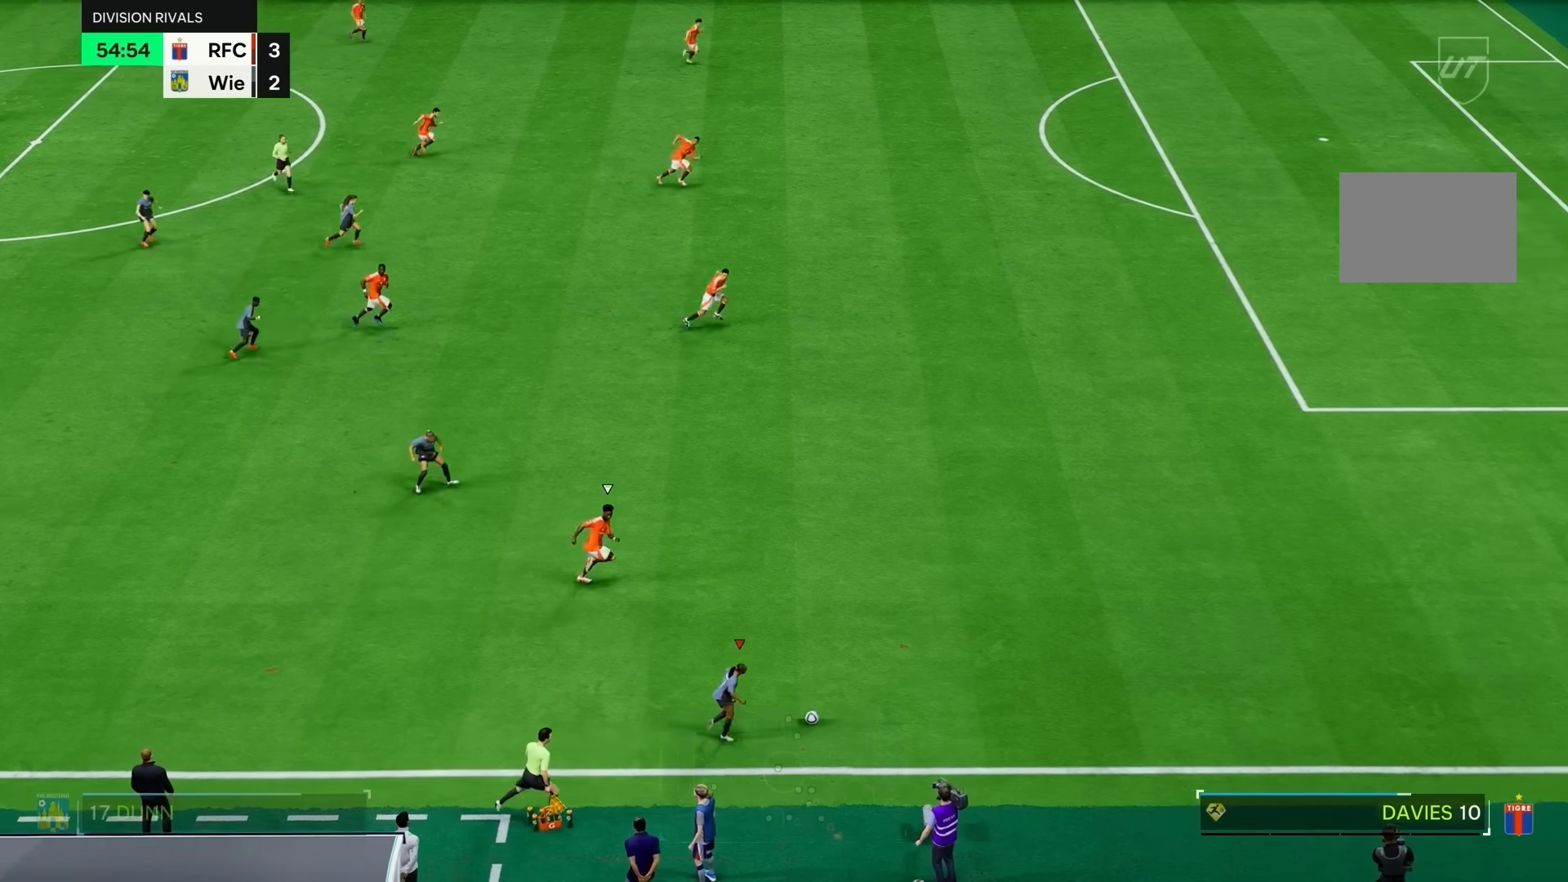
{"buttons": ["R2"], "left_stick": "right", "right_stick": "center", "events": []}
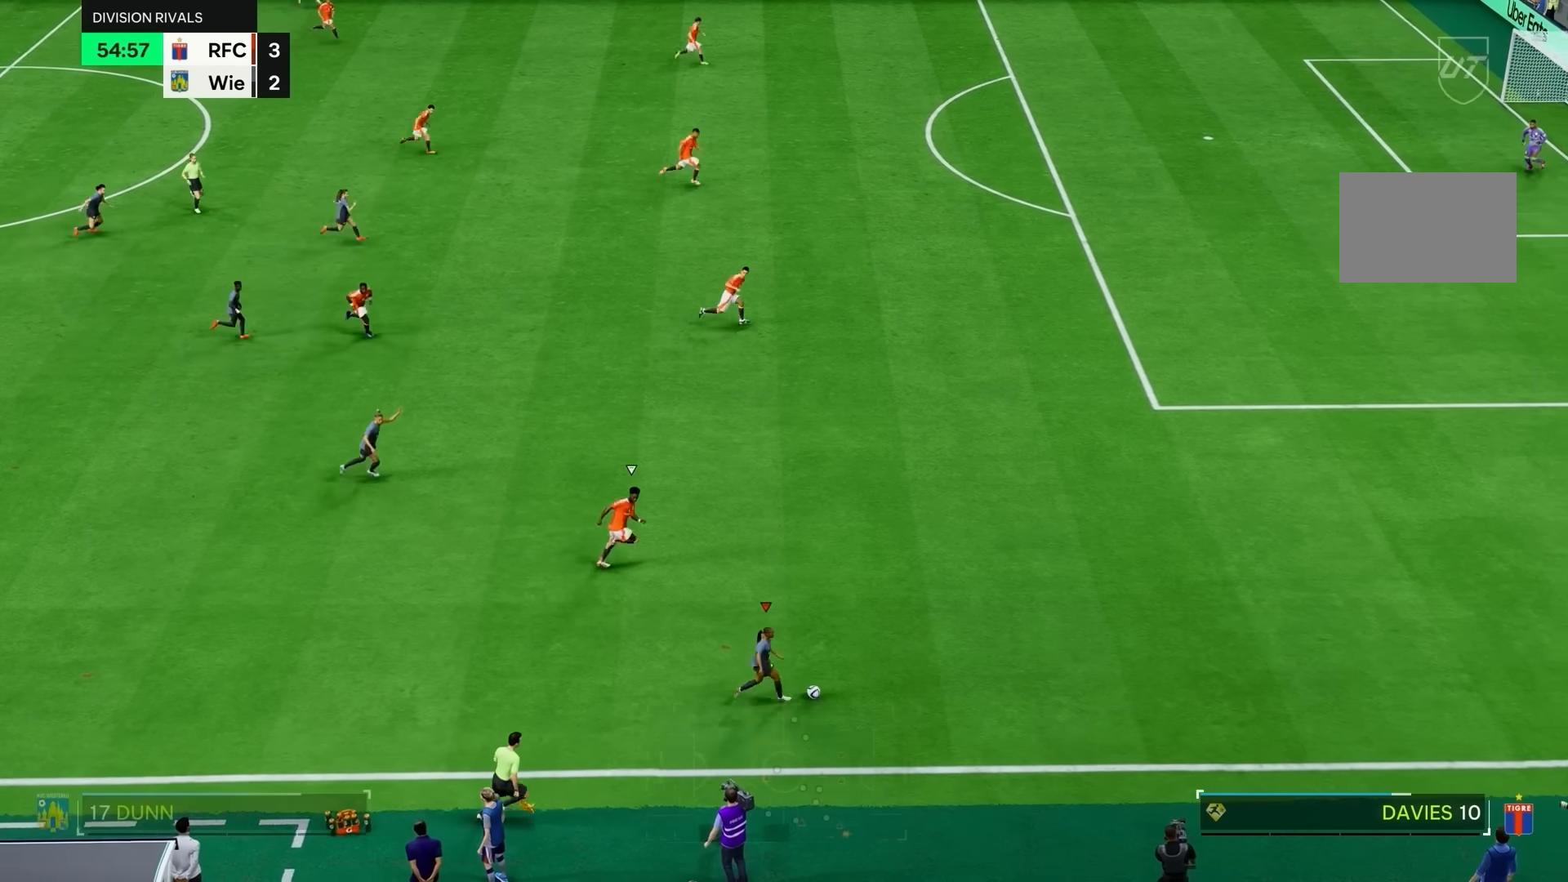
{"buttons": ["L1", "R1"], "left_stick": "up-right", "right_stick": "center", "events": [[367, "left_stick", "up-right"], [467, "L1", "down"], [500, "R1", "down"], [500, "R2", "up"]]}
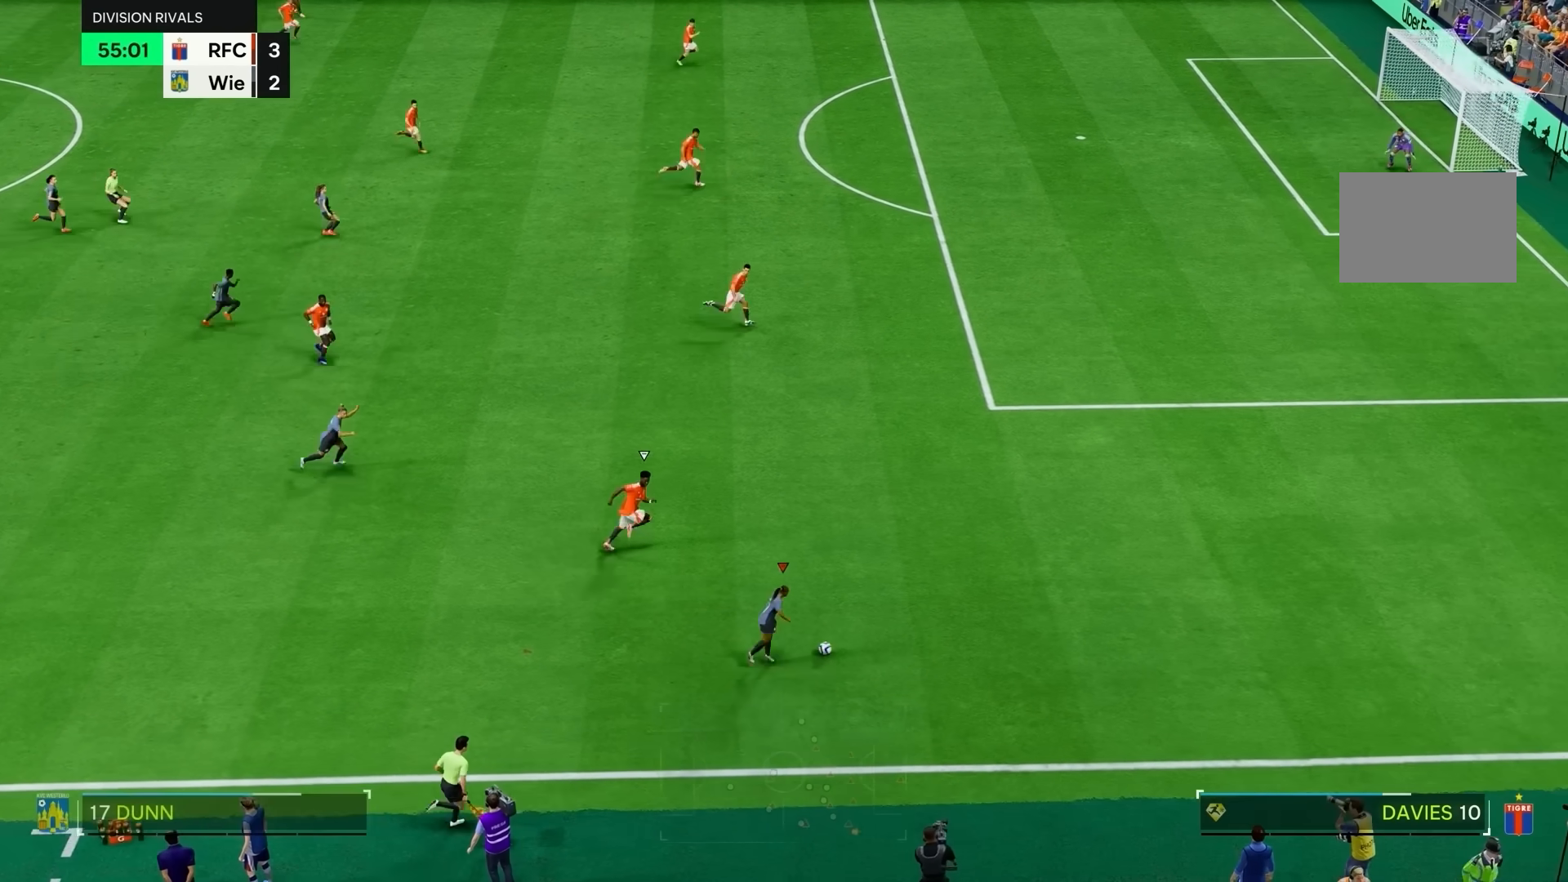
{"buttons": [], "left_stick": "up-left", "right_stick": "center", "events": [[67, "L1", "up"], [67, "left_stick", "center"], [67, "right_stick", "up-left"], [100, "R1", "up"], [133, "right_stick", "center"], [267, "CROSS", "down"], [300, "left_stick", "up-left"], [333, "CROSS", "up"]]}
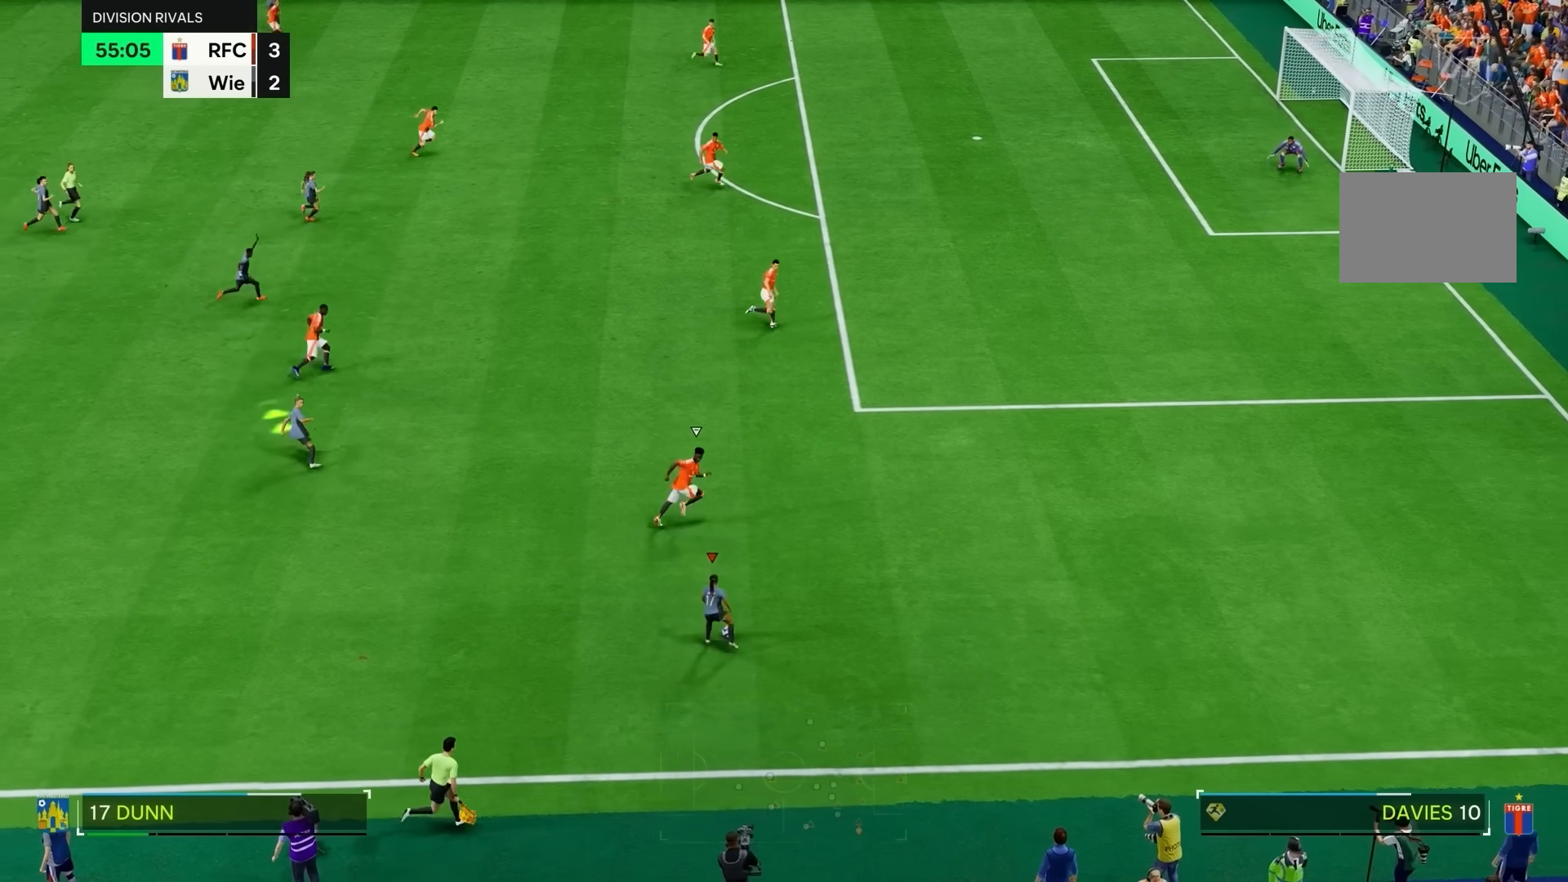
{"buttons": [], "left_stick": "up-right", "right_stick": "center", "events": [[33, "left_stick", "up"], [100, "R2", "down"], [133, "left_stick", "center"], [300, "R2", "up"], [300, "left_stick", "right"], [467, "left_stick", "up-right"]]}
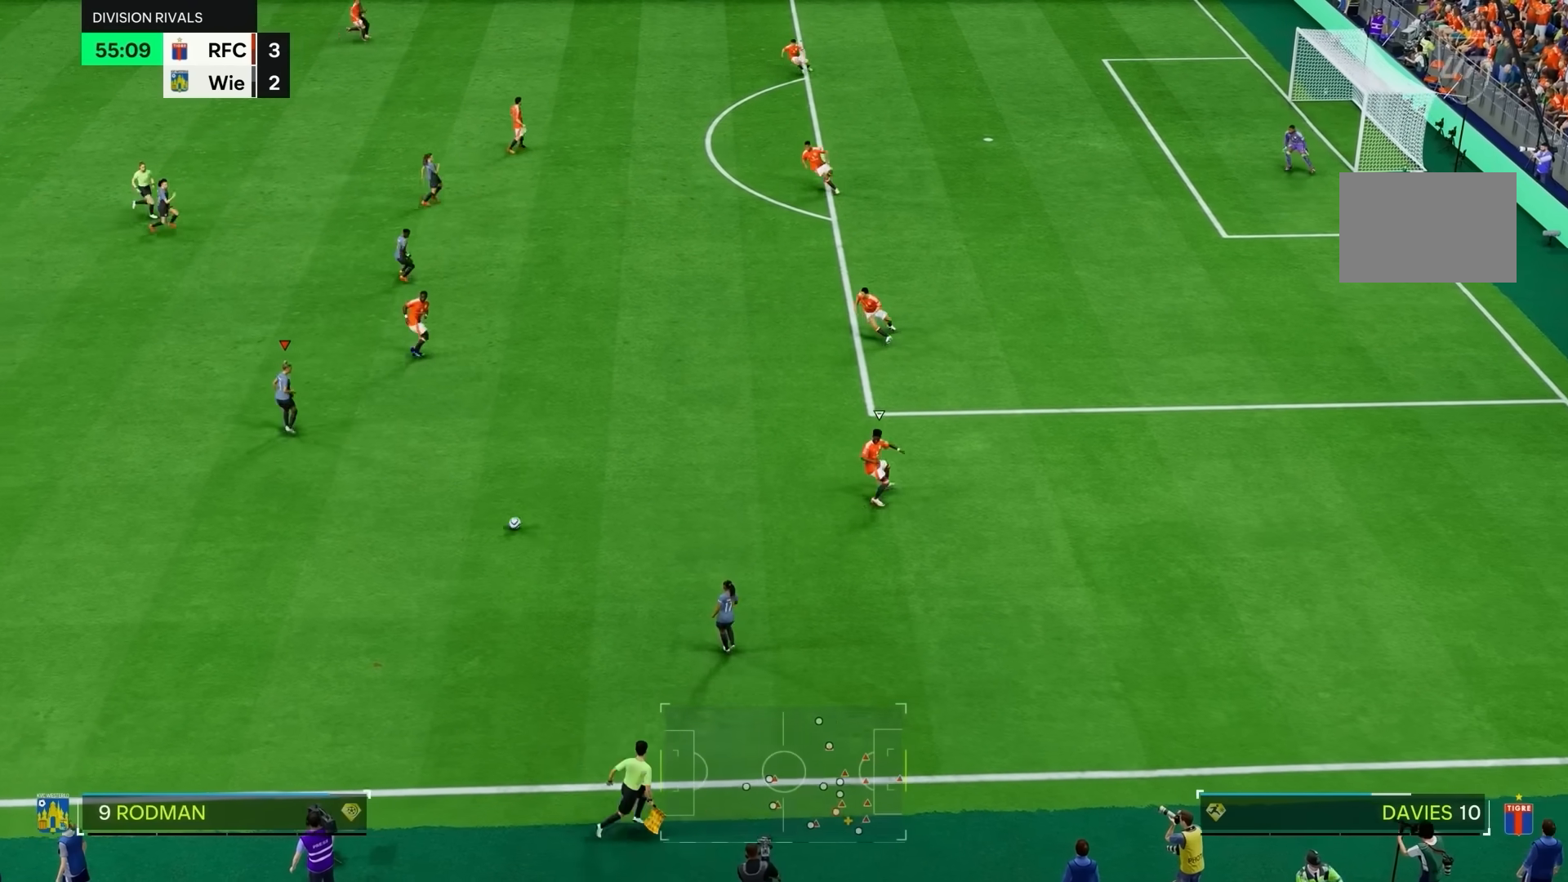
{"buttons": [], "left_stick": "down-right", "right_stick": "center", "events": [[100, "left_stick", "right"], [200, "left_stick", "down-right"]]}
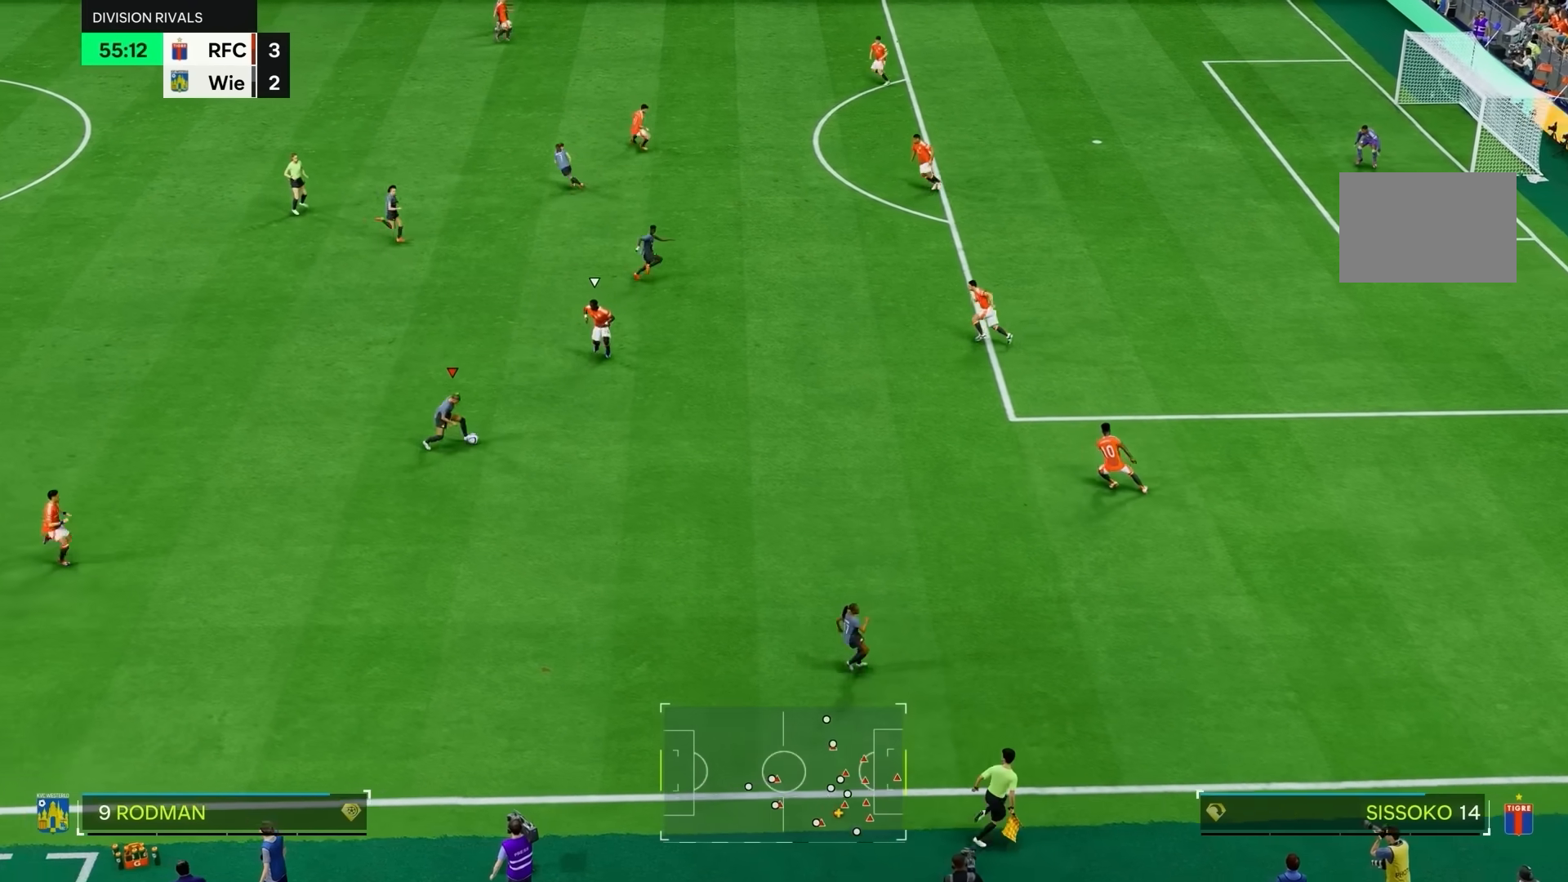
{"buttons": [], "left_stick": "up", "right_stick": "center", "events": [[33, "left_stick", "up"], [367, "R1", "down"], [433, "R1", "up"]]}
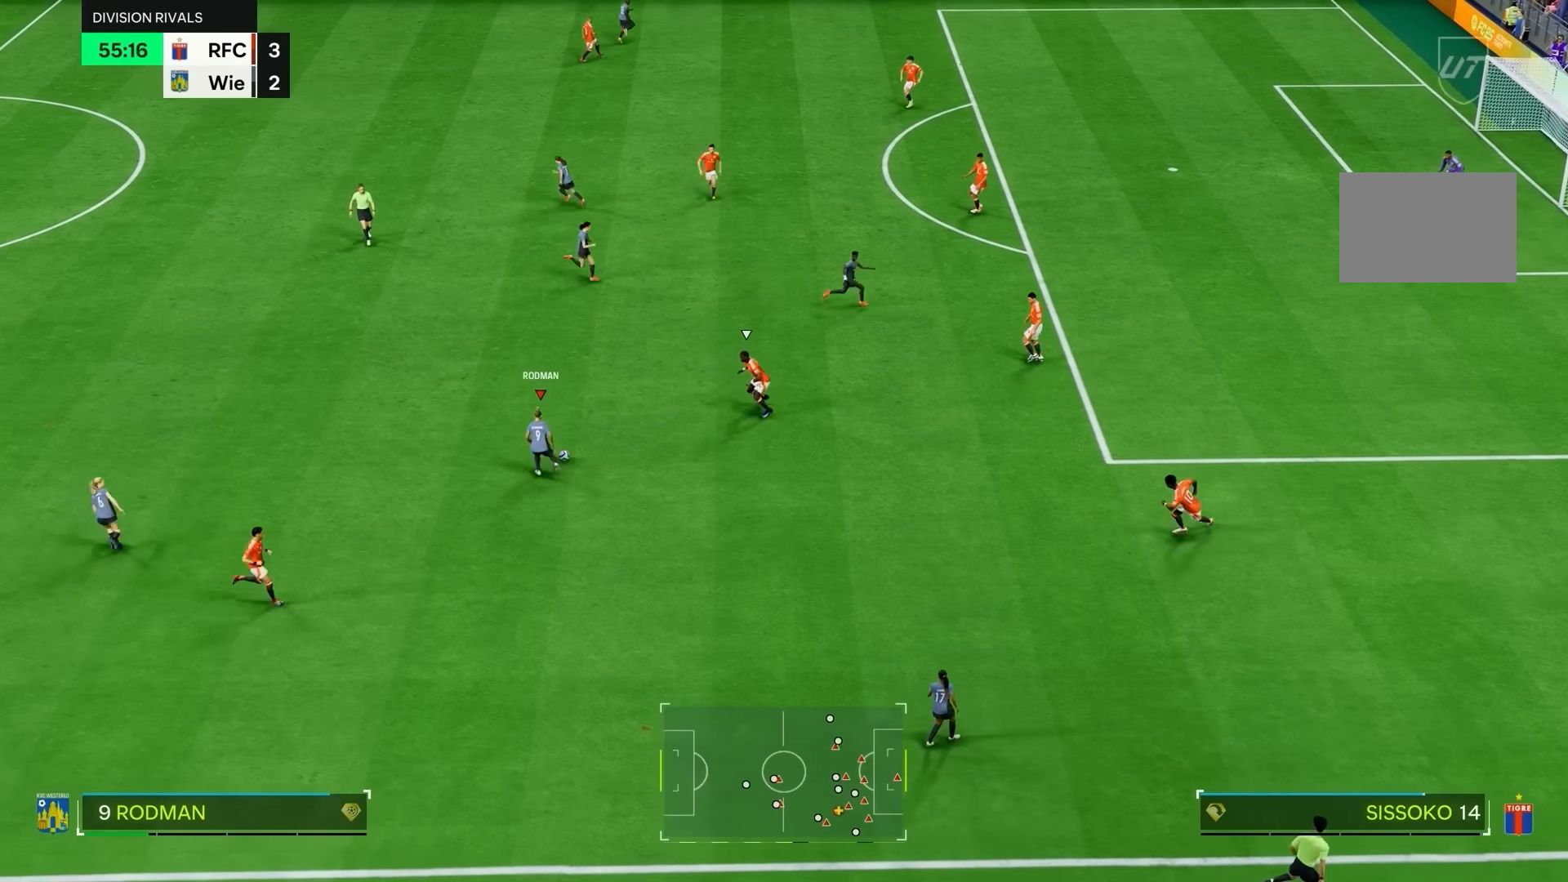
{"buttons": ["R2"], "left_stick": "up", "right_stick": "center"}
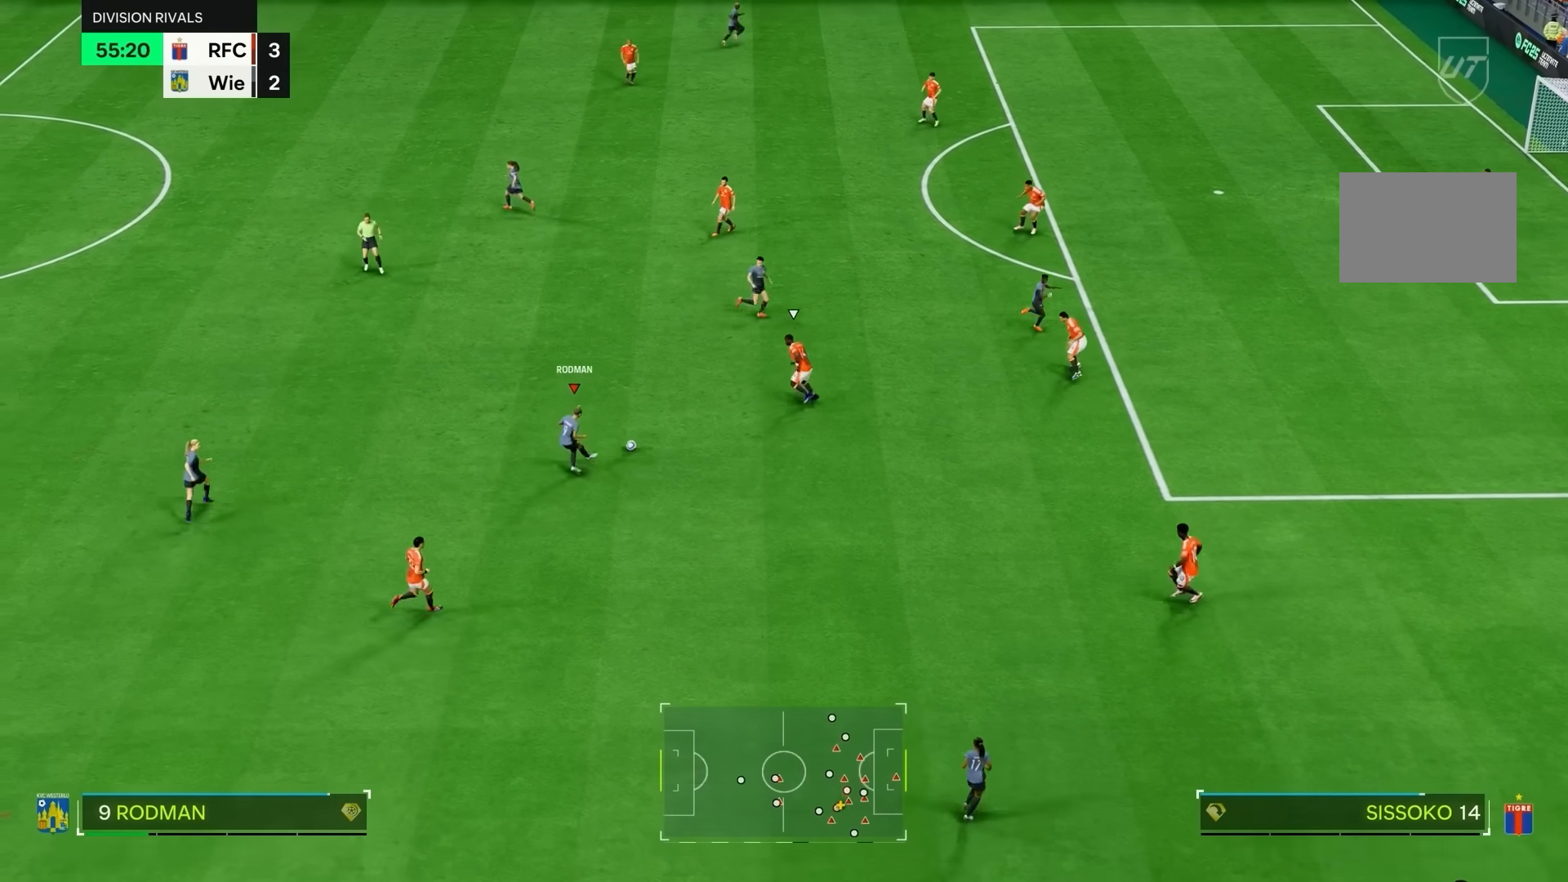
{"buttons": [], "left_stick": "up", "right_stick": "center", "events": [[100, "R2", "up"]]}
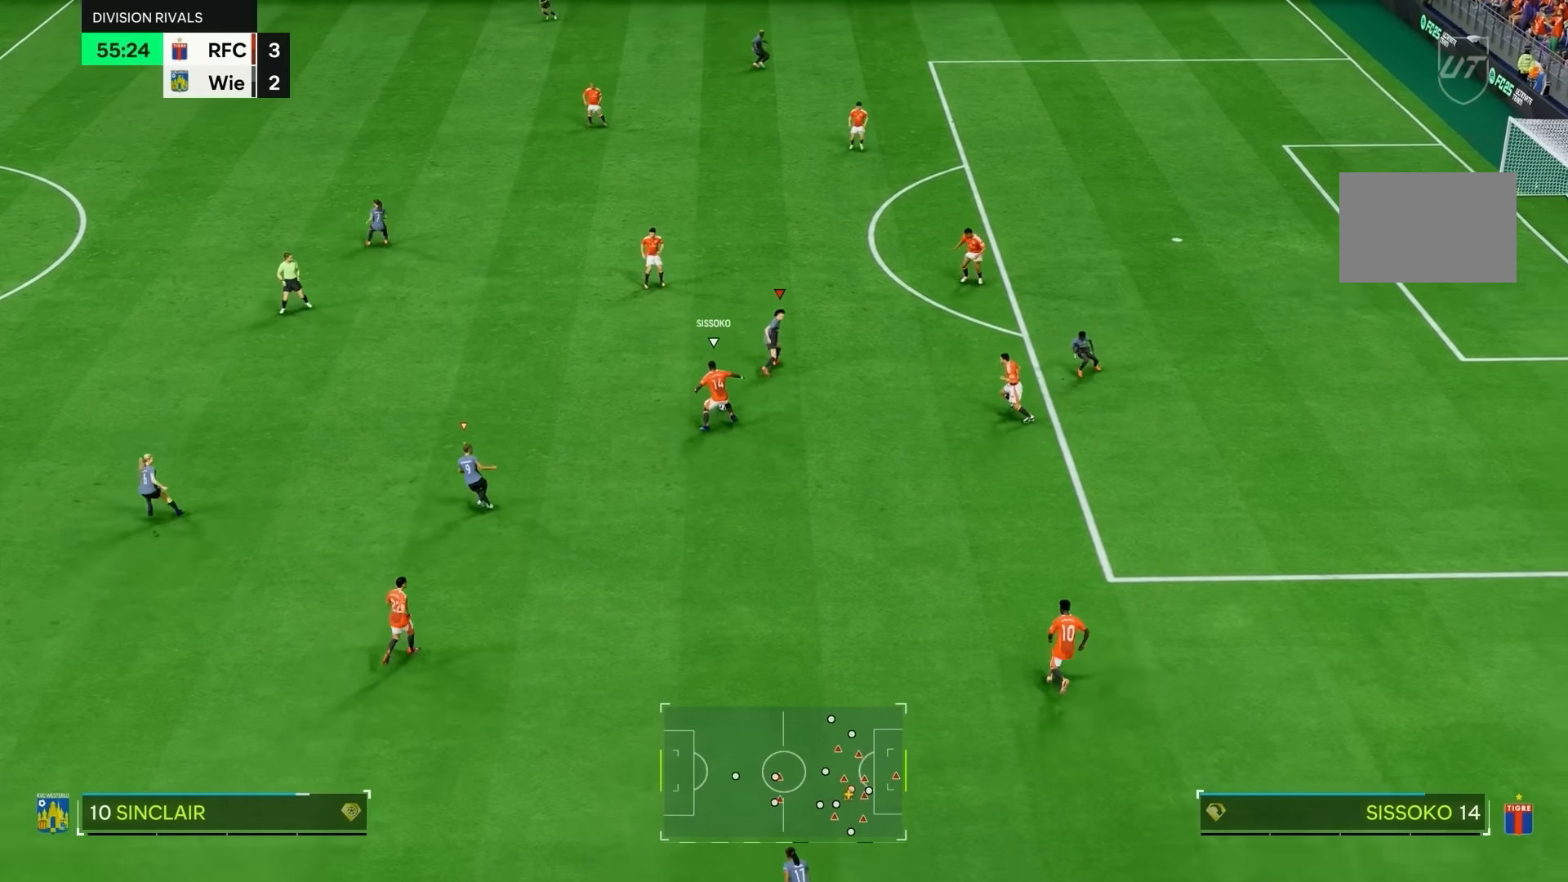
{"buttons": ["SQUARE", "R2"], "left_stick": "down-left", "right_stick": "center", "events": [[200, "left_stick", "up-left"], [333, "R2", "down"], [367, "left_stick", "down-left"], [500, "SQUARE", "down"]]}
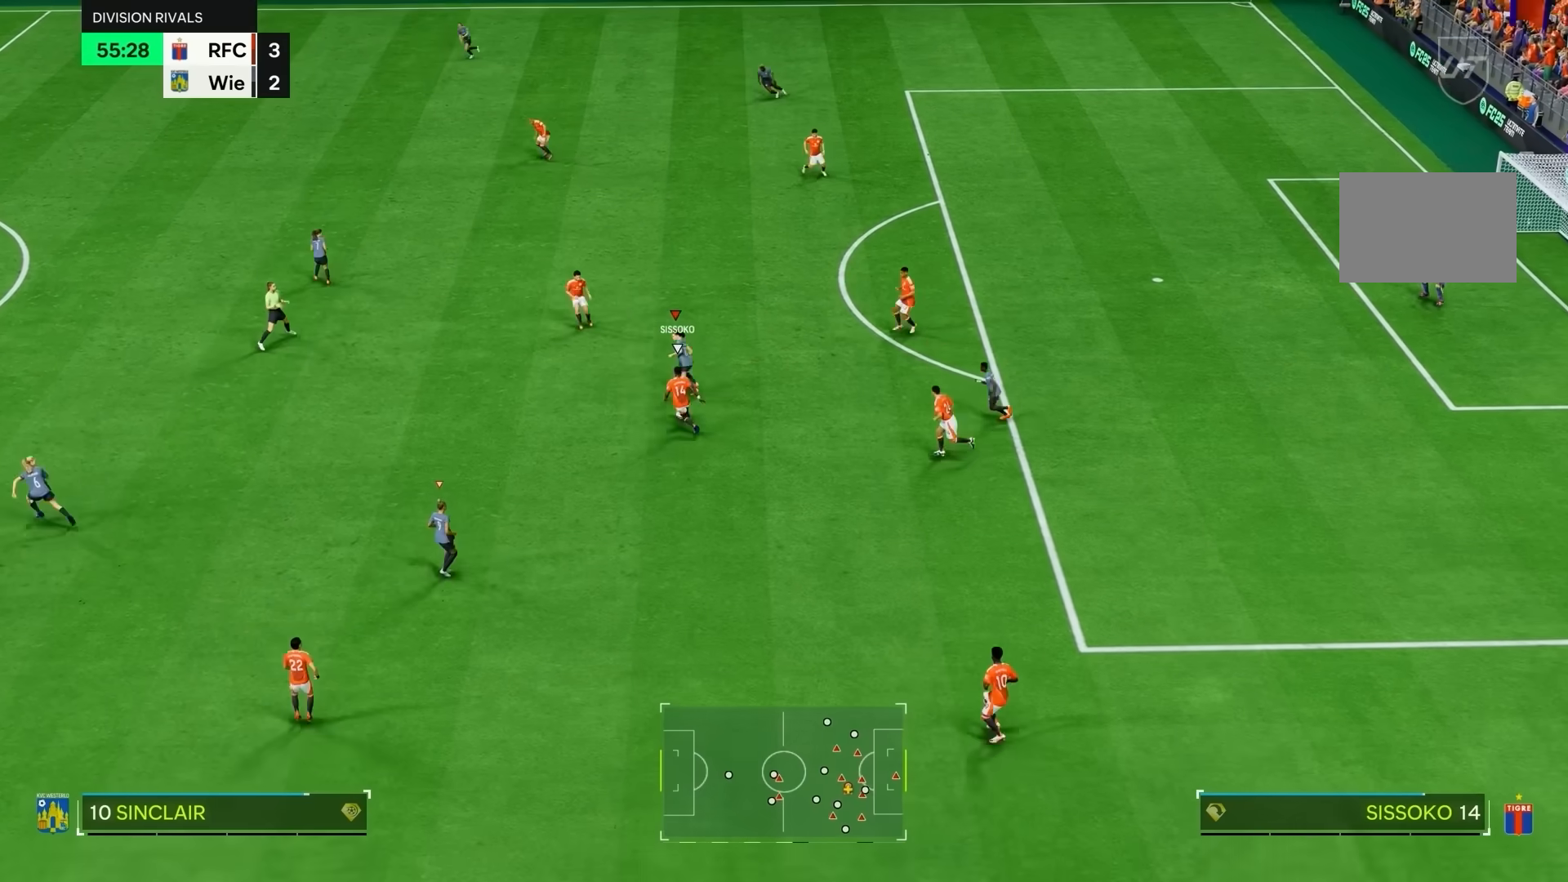
{"buttons": ["R2"], "left_stick": "down", "right_stick": "center", "events": [[33, "left_stick", "down"], [67, "SQUARE", "up"]]}
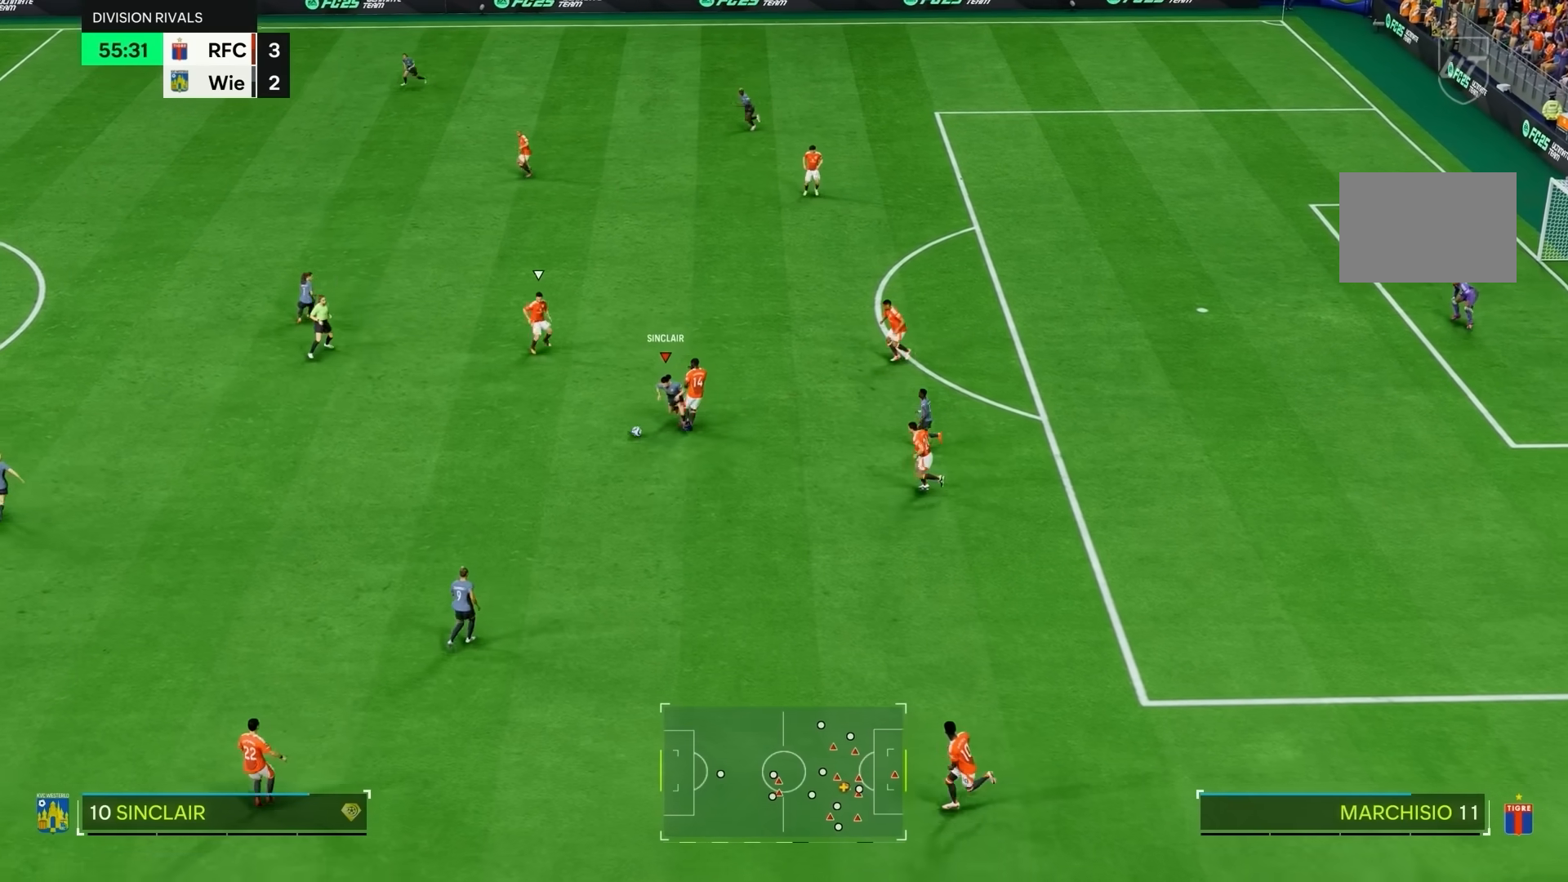
{"buttons": [], "left_stick": "down", "right_stick": "center", "events": [[267, "R2", "up"]]}
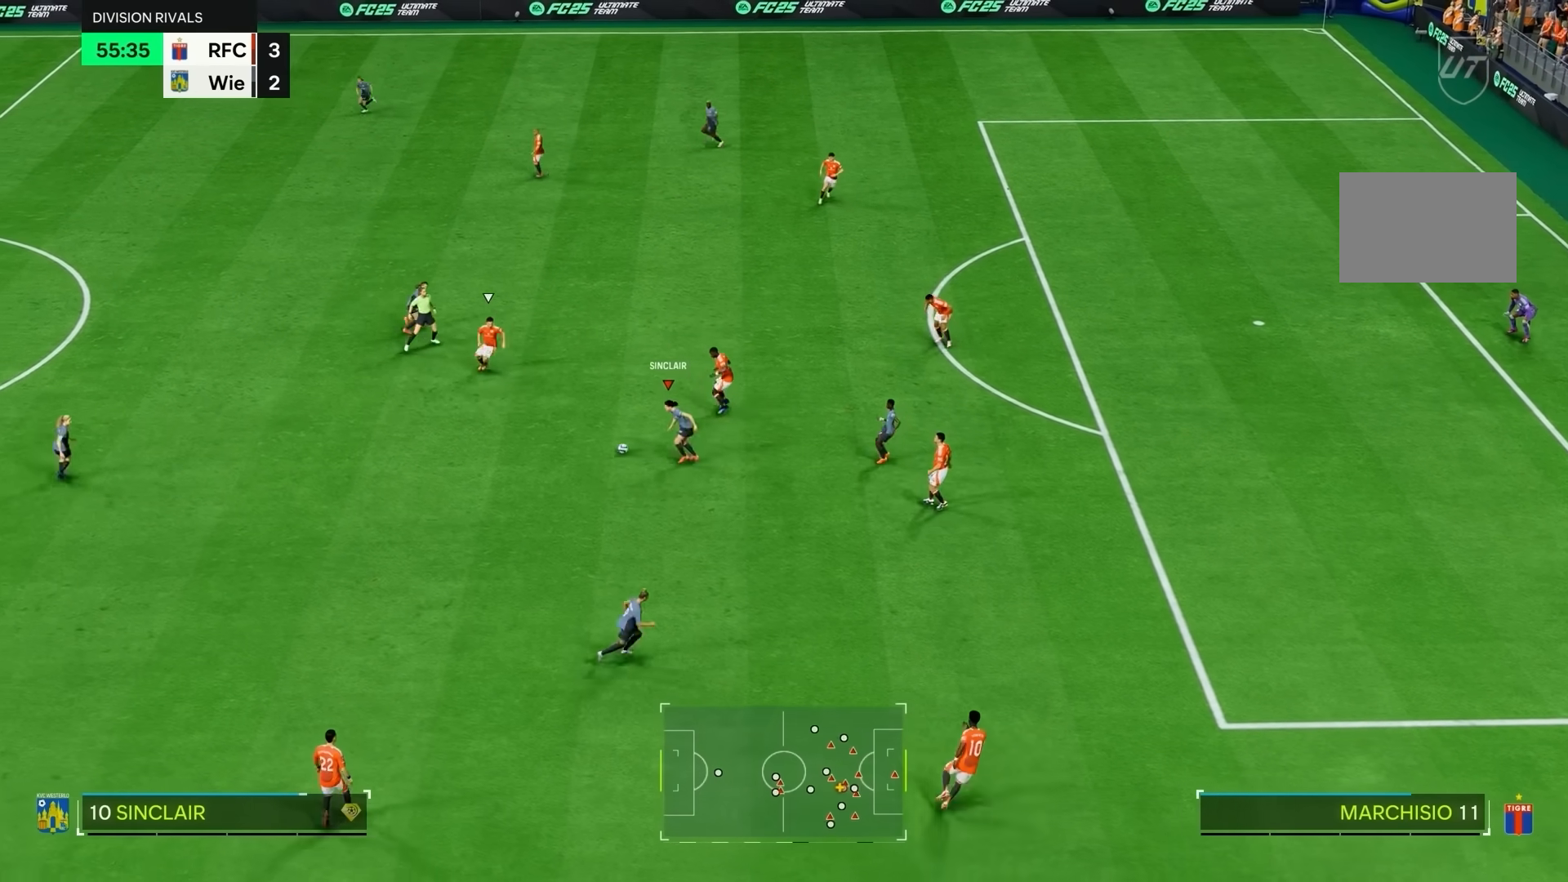
{"buttons": ["R2"], "left_stick": "down-right", "right_stick": "center", "events": [[233, "L1", "down"], [333, "L1", "up"], [333, "R2", "down"], [367, "left_stick", "down-right"]]}
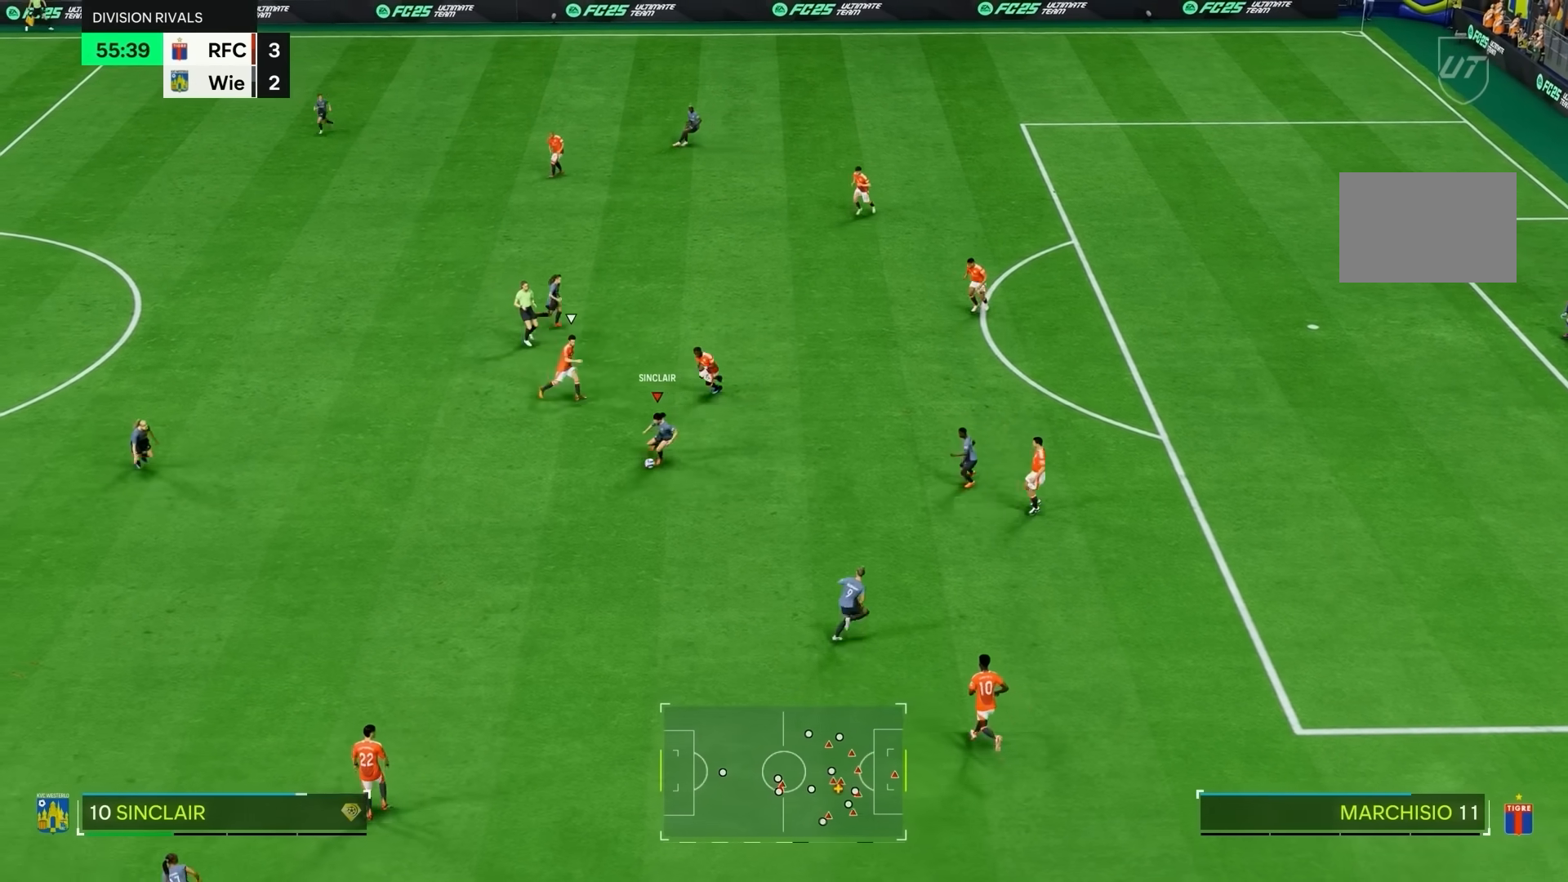
{"buttons": [], "left_stick": "up-right", "right_stick": "center", "events": [[33, "left_stick", "center"], [400, "R2", "up"], [500, "left_stick", "up-right"]]}
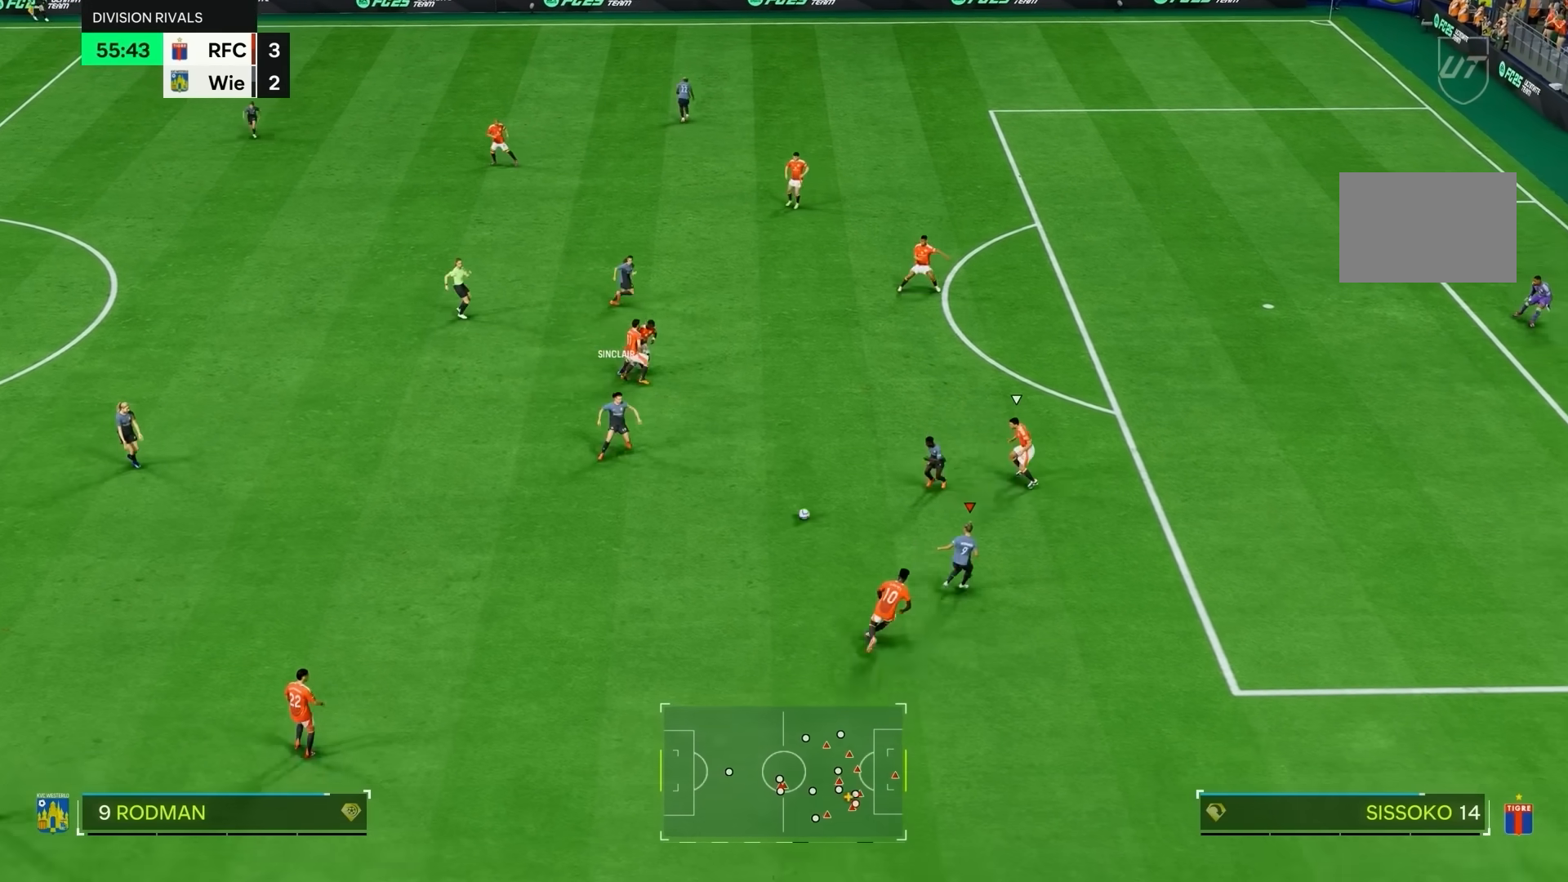
{"buttons": ["L1"], "left_stick": "right", "right_stick": "center"}
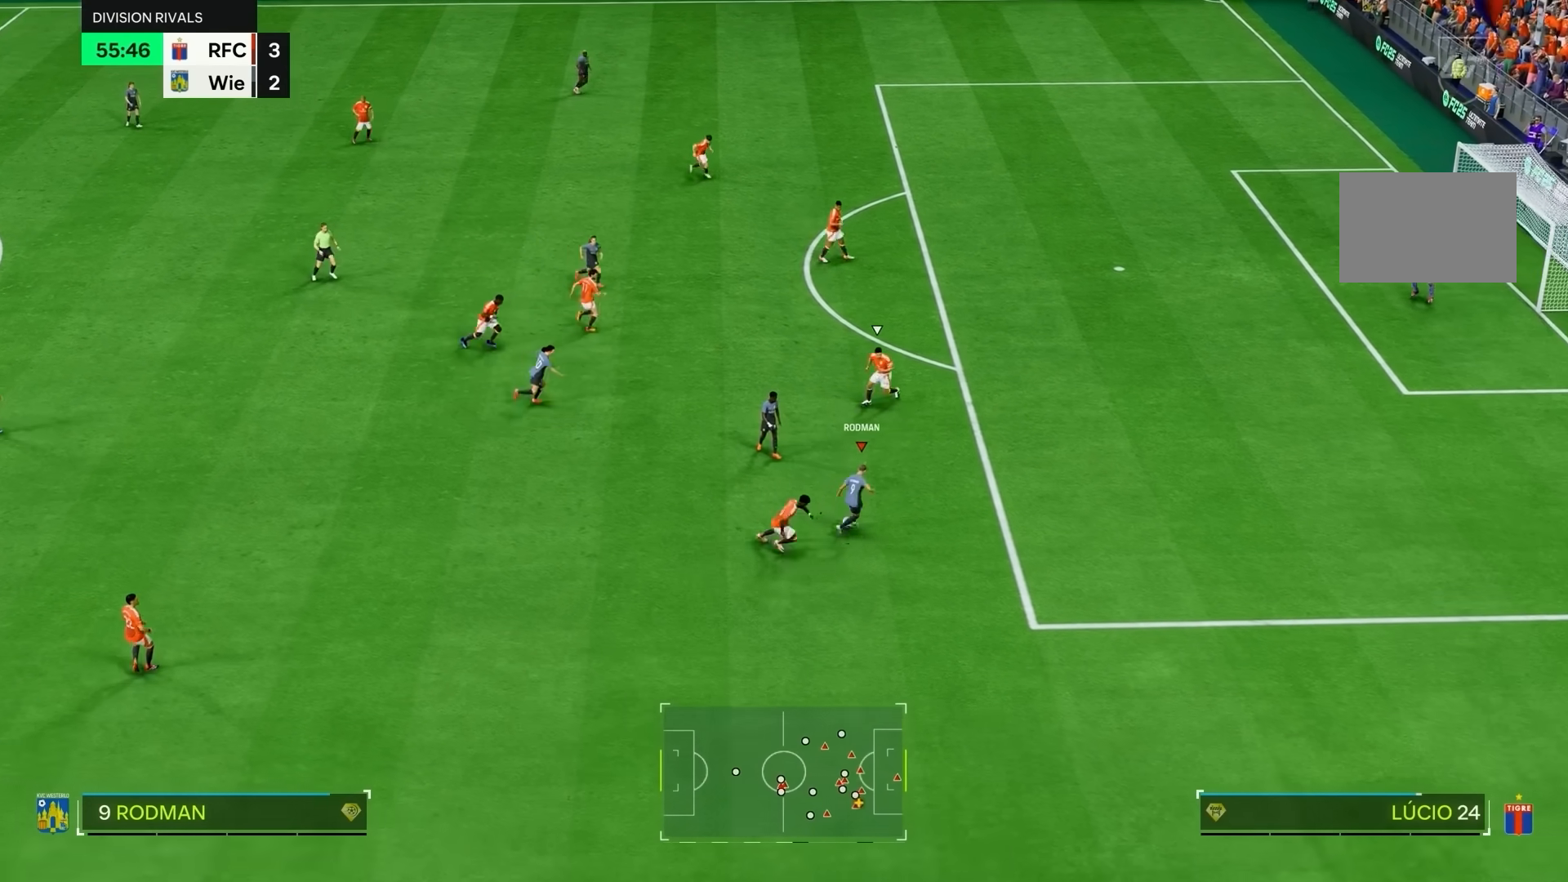
{"buttons": ["R1", "R2"], "left_stick": "right", "right_stick": "center", "events": [[67, "L1", "up"], [167, "R2", "down"], [500, "R1", "down"]]}
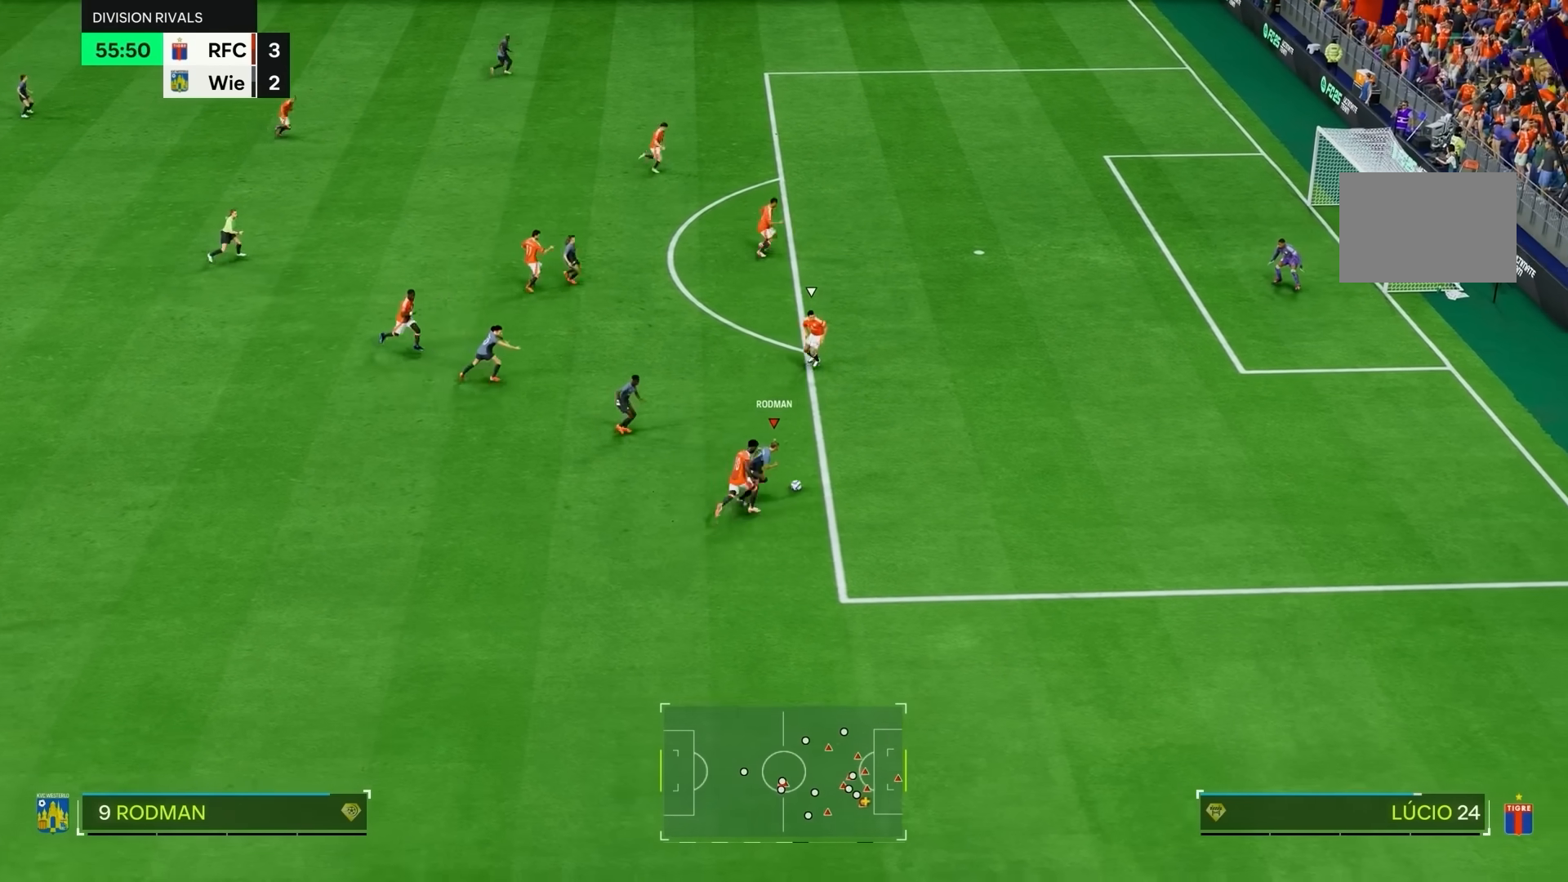
{"buttons": ["R2"], "left_stick": "up-right", "right_stick": "center", "events": [[33, "L1", "down"], [33, "SQUARE", "down"], [33, "left_stick", "up-right"], [133, "L1", "up"], [267, "R1", "up"], [267, "SQUARE", "up"]]}
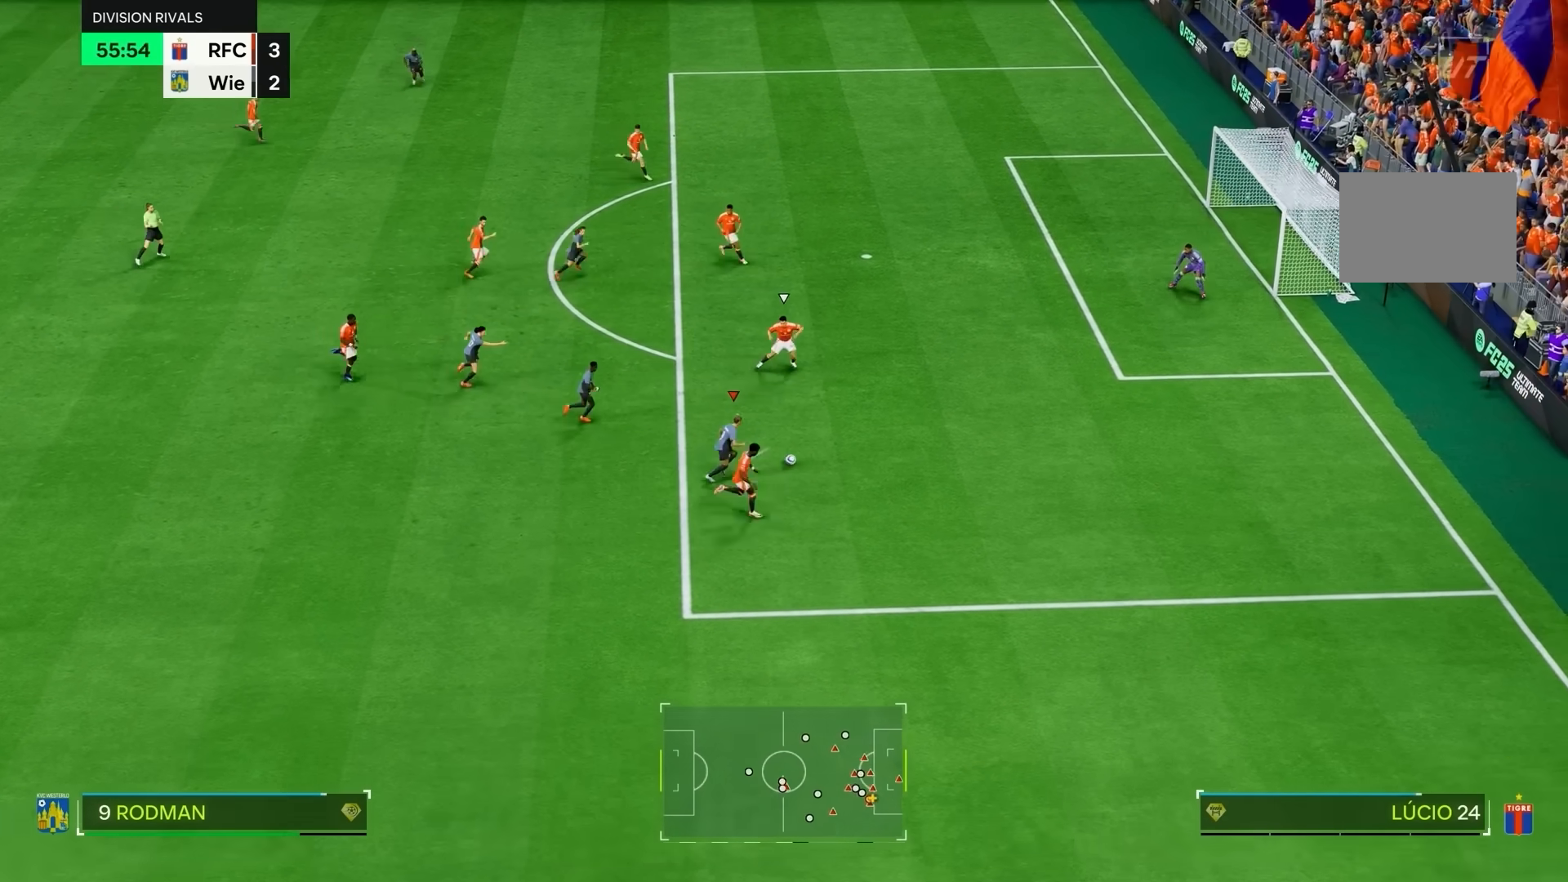
{"buttons": ["R2"], "left_stick": "up-right", "right_stick": "center", "events": []}
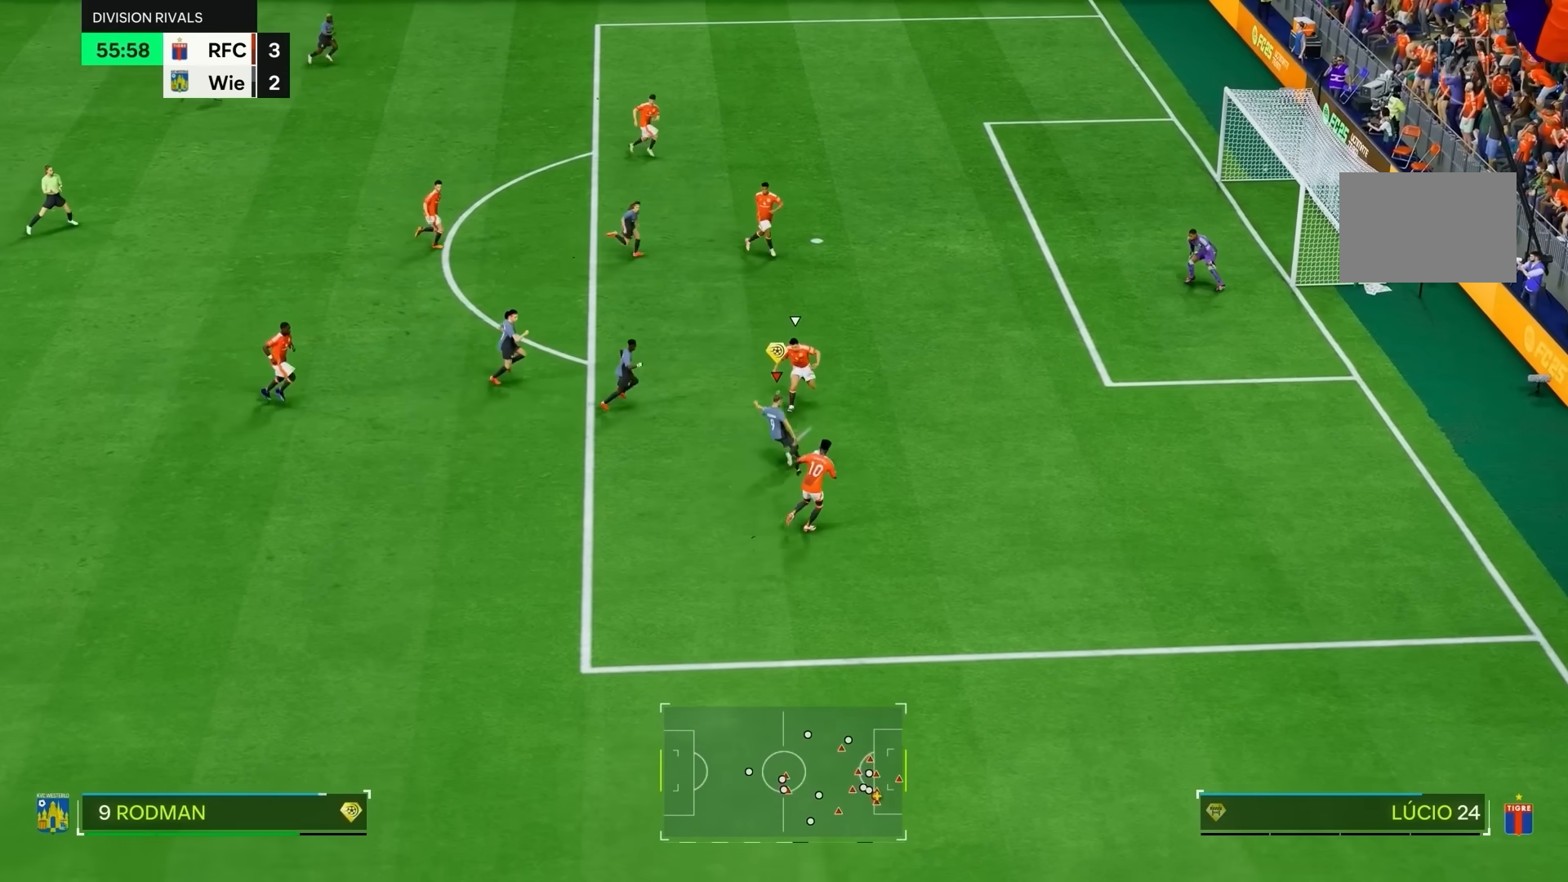
{"buttons": ["R2"], "left_stick": "up-right", "right_stick": "center", "events": []}
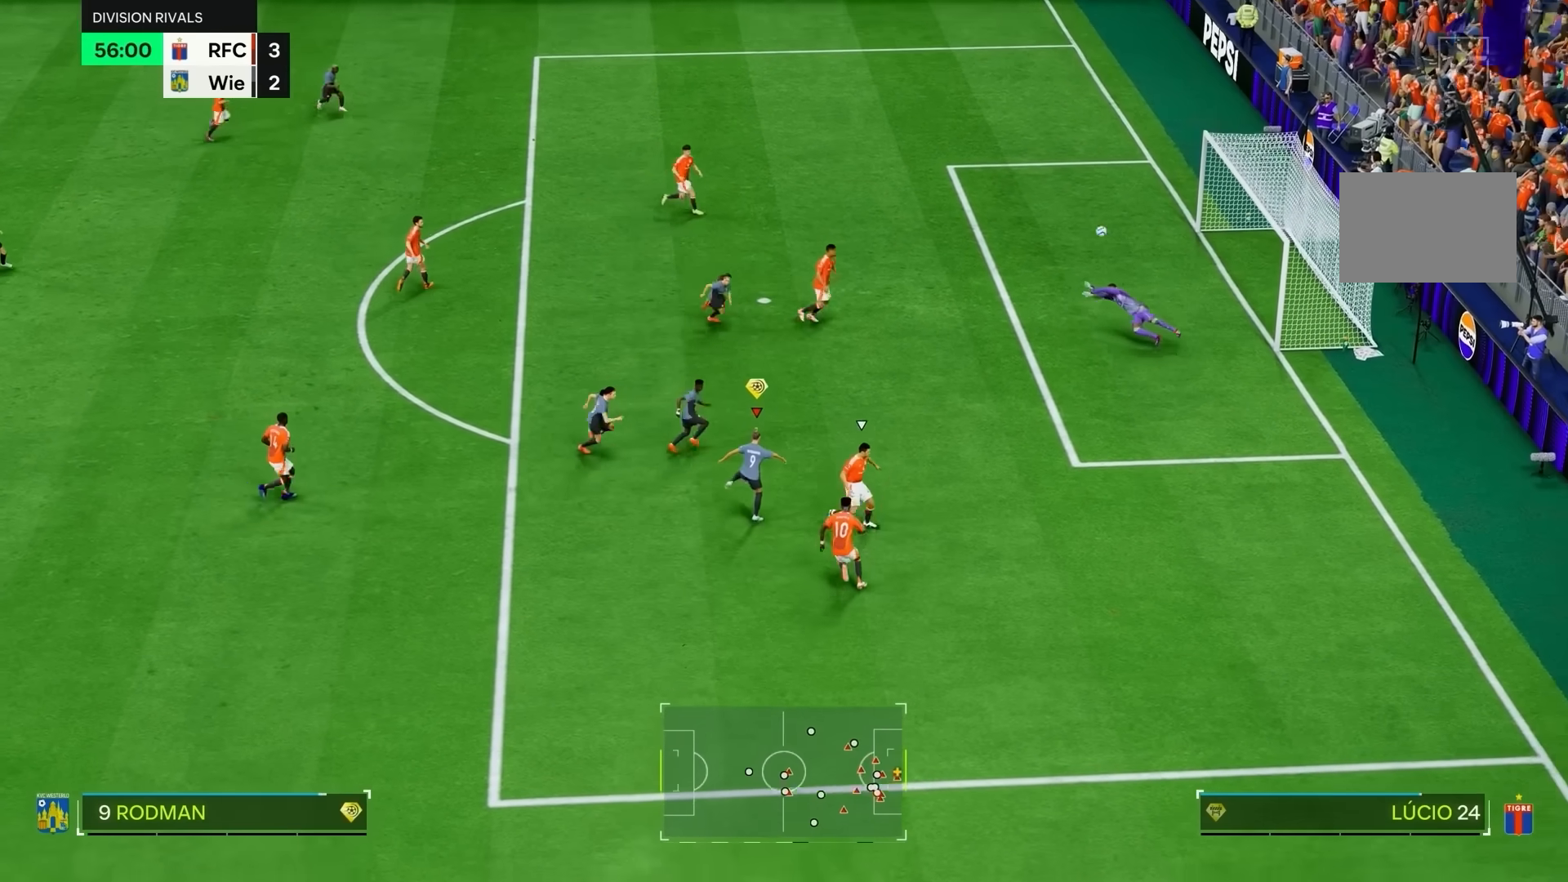
{"buttons": ["R2"], "left_stick": "up-right", "right_stick": "center", "events": []}
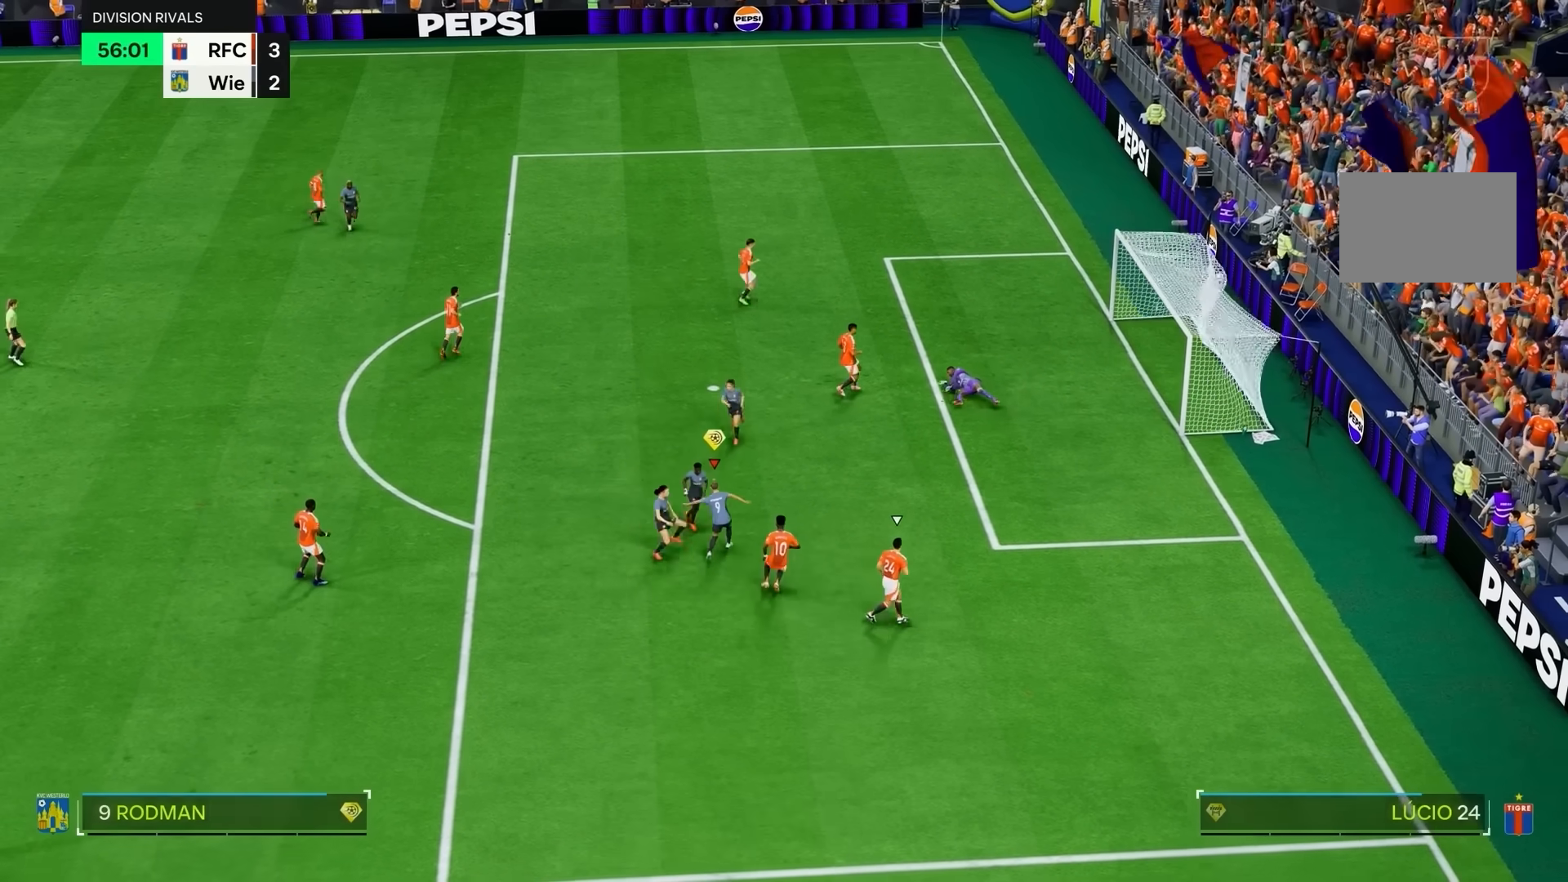
{"buttons": [], "left_stick": "center", "right_stick": "center", "events": [[233, "R2", "up"], [233, "left_stick", "center"]]}
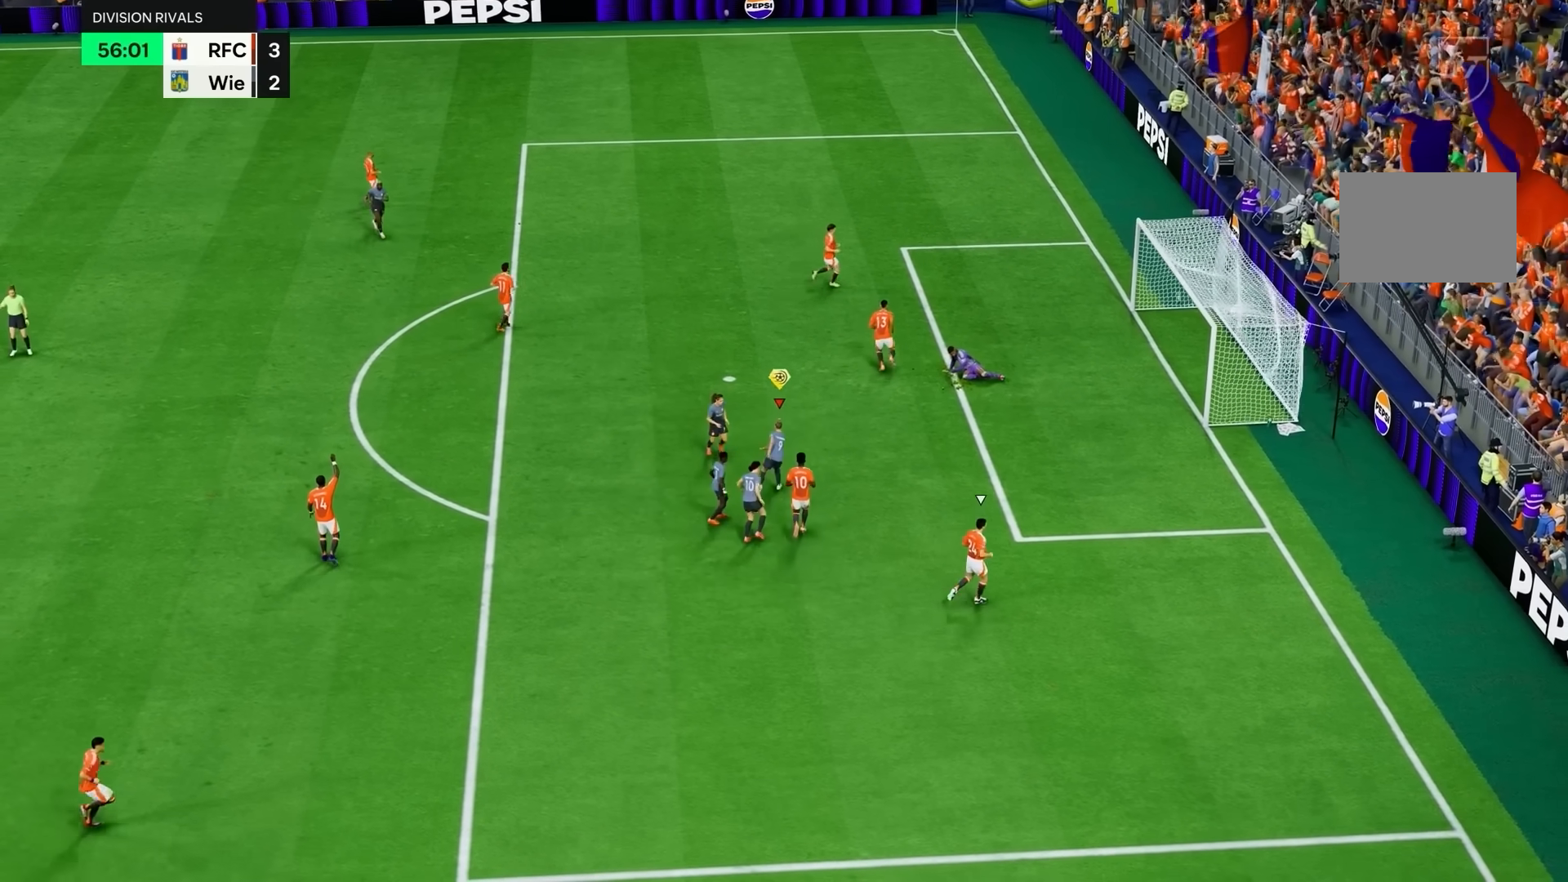
{"buttons": [], "left_stick": "center", "right_stick": "center", "events": []}
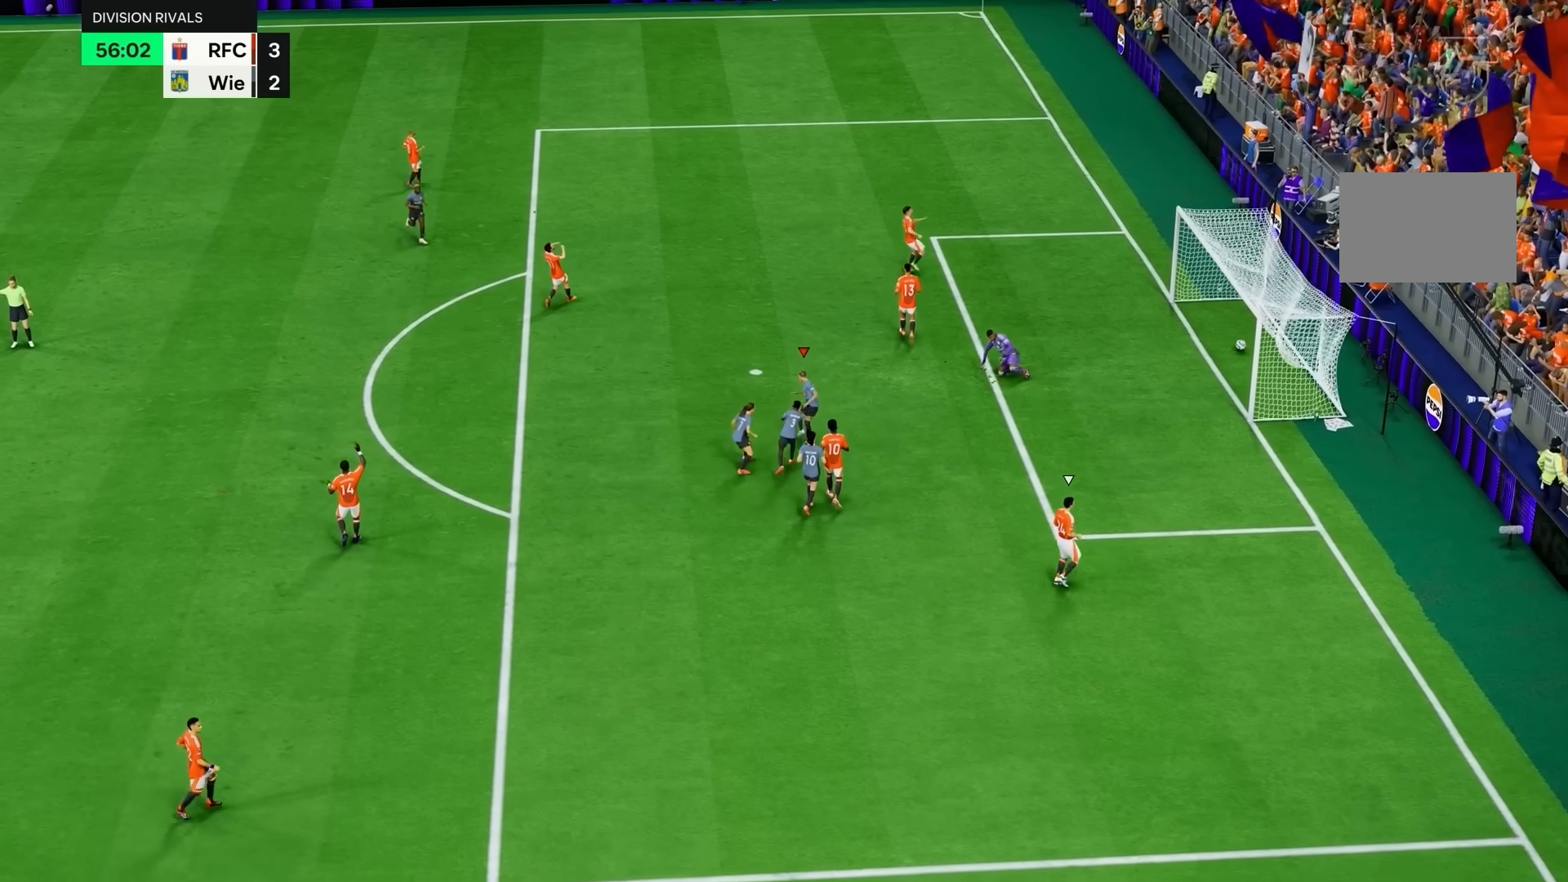
{"buttons": [], "left_stick": "up", "right_stick": "center", "events": [[300, "left_stick", "right"], [483, "left_stick", "up"]]}